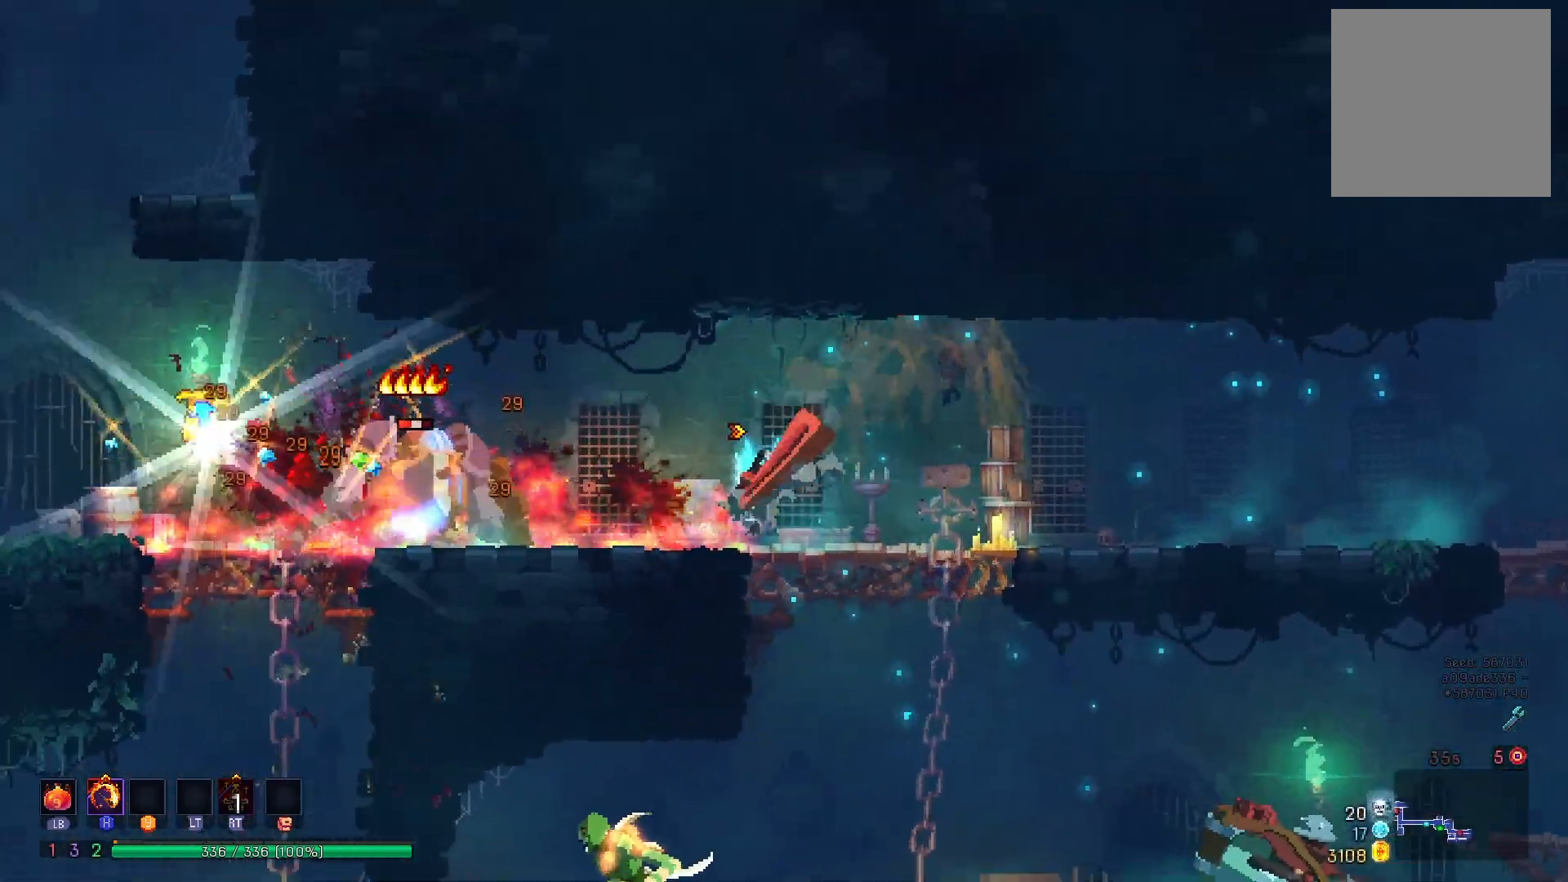
Gameplay with a controller (Xbox layout); each line is a JSON object with the inputs held at the frame after it. "events" lists button and stick changes between this image and that frame as [ms after this image, input, new state], when the widget could be followed in between. Not read: L3 R3 left_stick.
{"buttons": ["DPAD_LEFT"], "right_stick": "center", "events": [[67, "B", "up"], [134, "B", "down"], [250, "B", "up"], [334, "X", "down"], [451, "X", "up"]]}
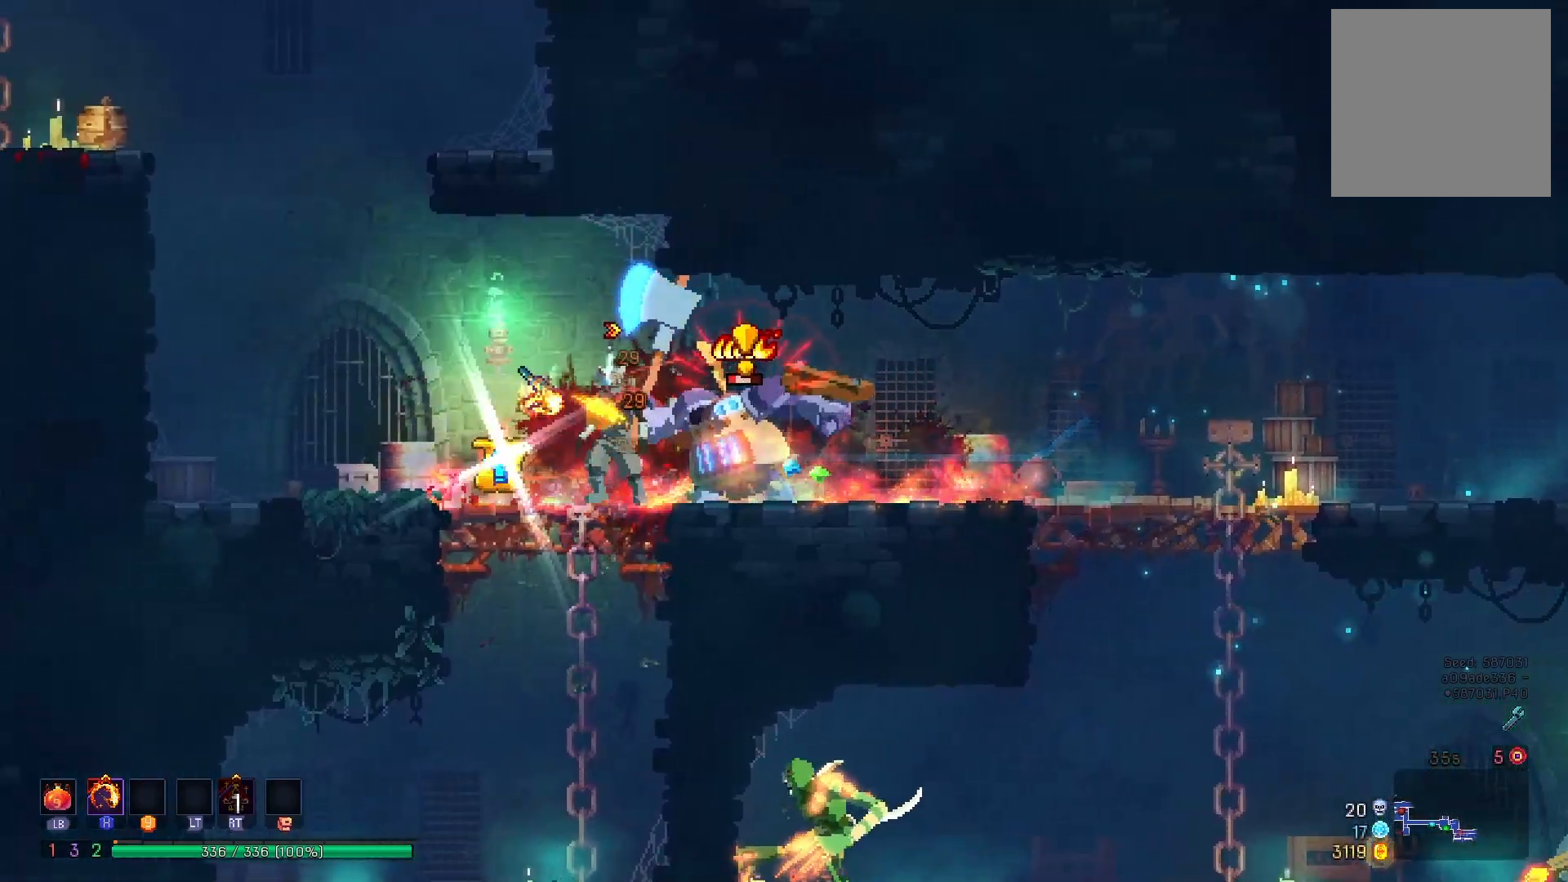
{"buttons": ["DPAD_RIGHT"], "right_stick": "center", "events": [[66, "B", "down"], [166, "B", "up"], [350, "DPAD_LEFT", "up"], [467, "DPAD_RIGHT", "down"]]}
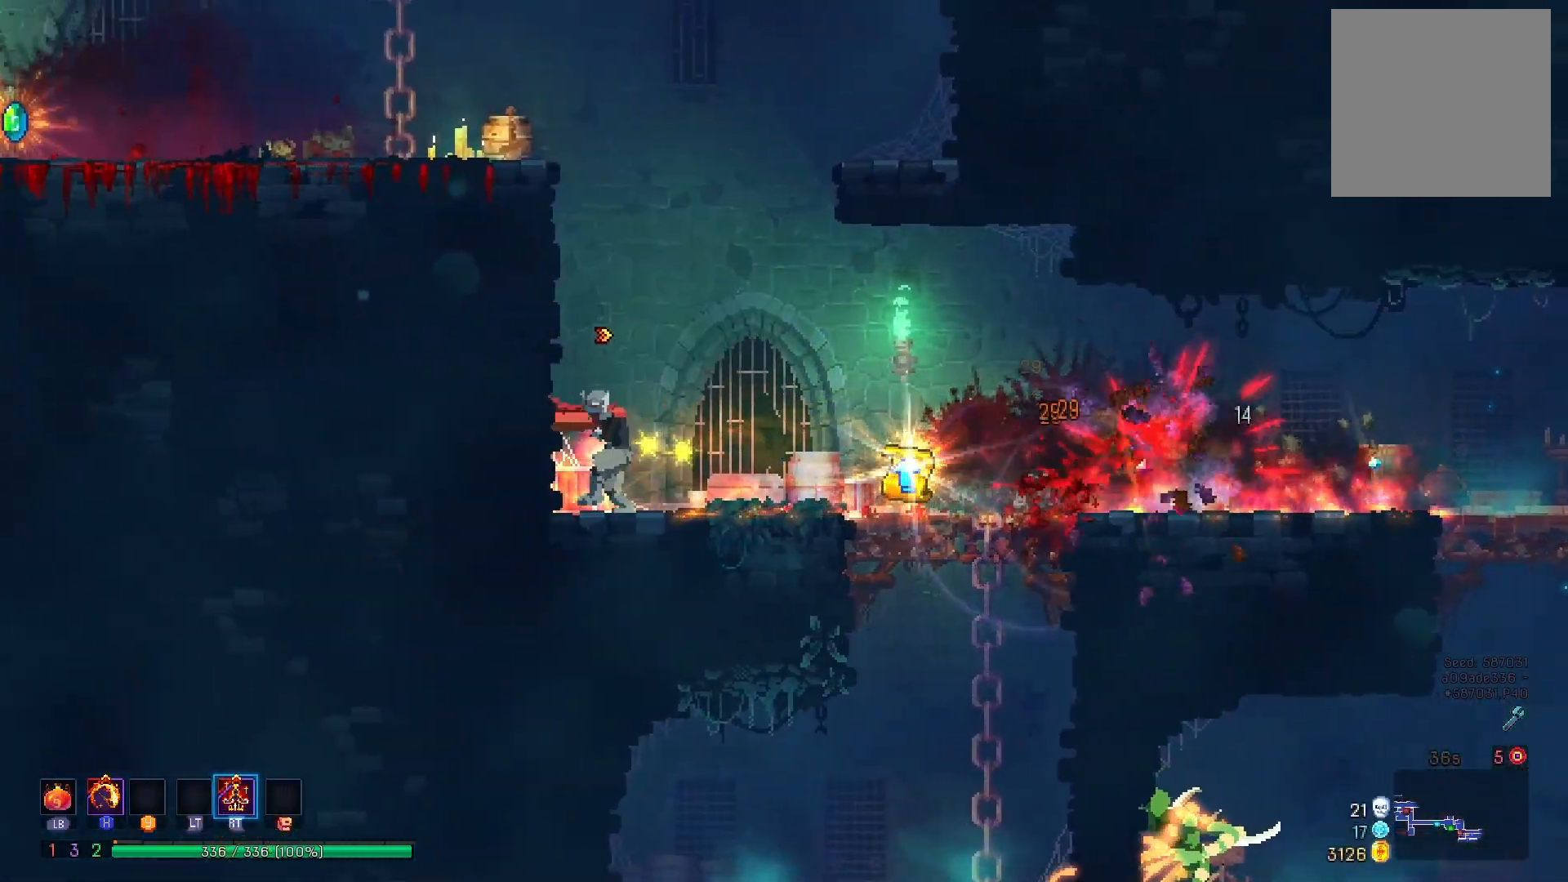
{"buttons": ["DPAD_RIGHT"], "right_stick": "center", "events": [[250, "X", "down"], [284, "DPAD_RIGHT", "up"], [367, "X", "up"], [417, "DPAD_RIGHT", "down"]]}
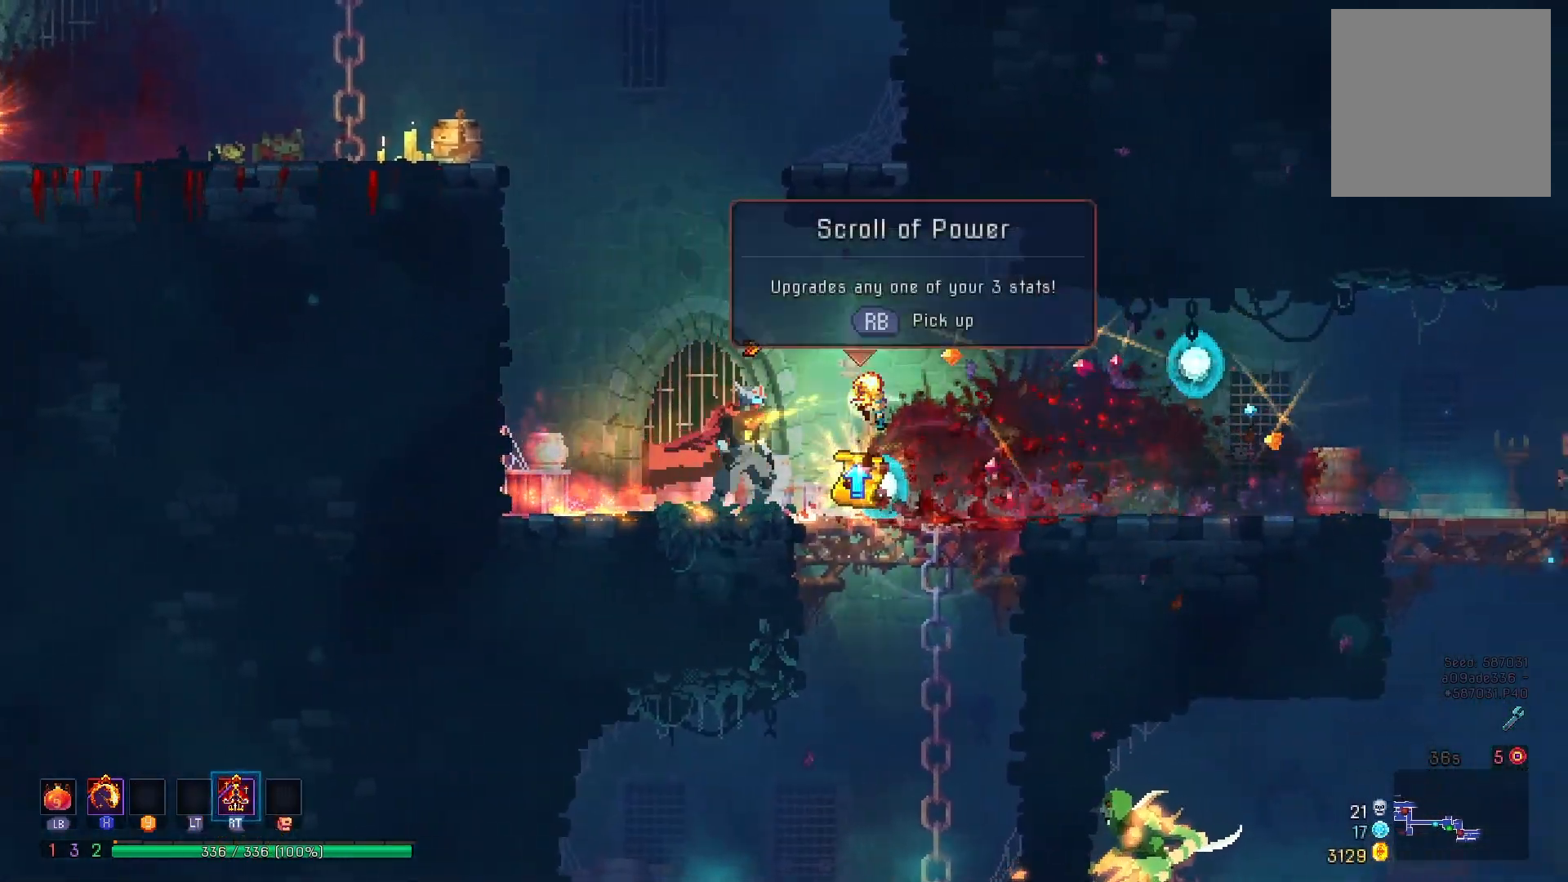
{"buttons": [], "right_stick": "center", "events": [[133, "R1", "down"], [166, "DPAD_RIGHT", "up"], [217, "R1", "up"], [283, "R1", "down"], [317, "R1", "up"]]}
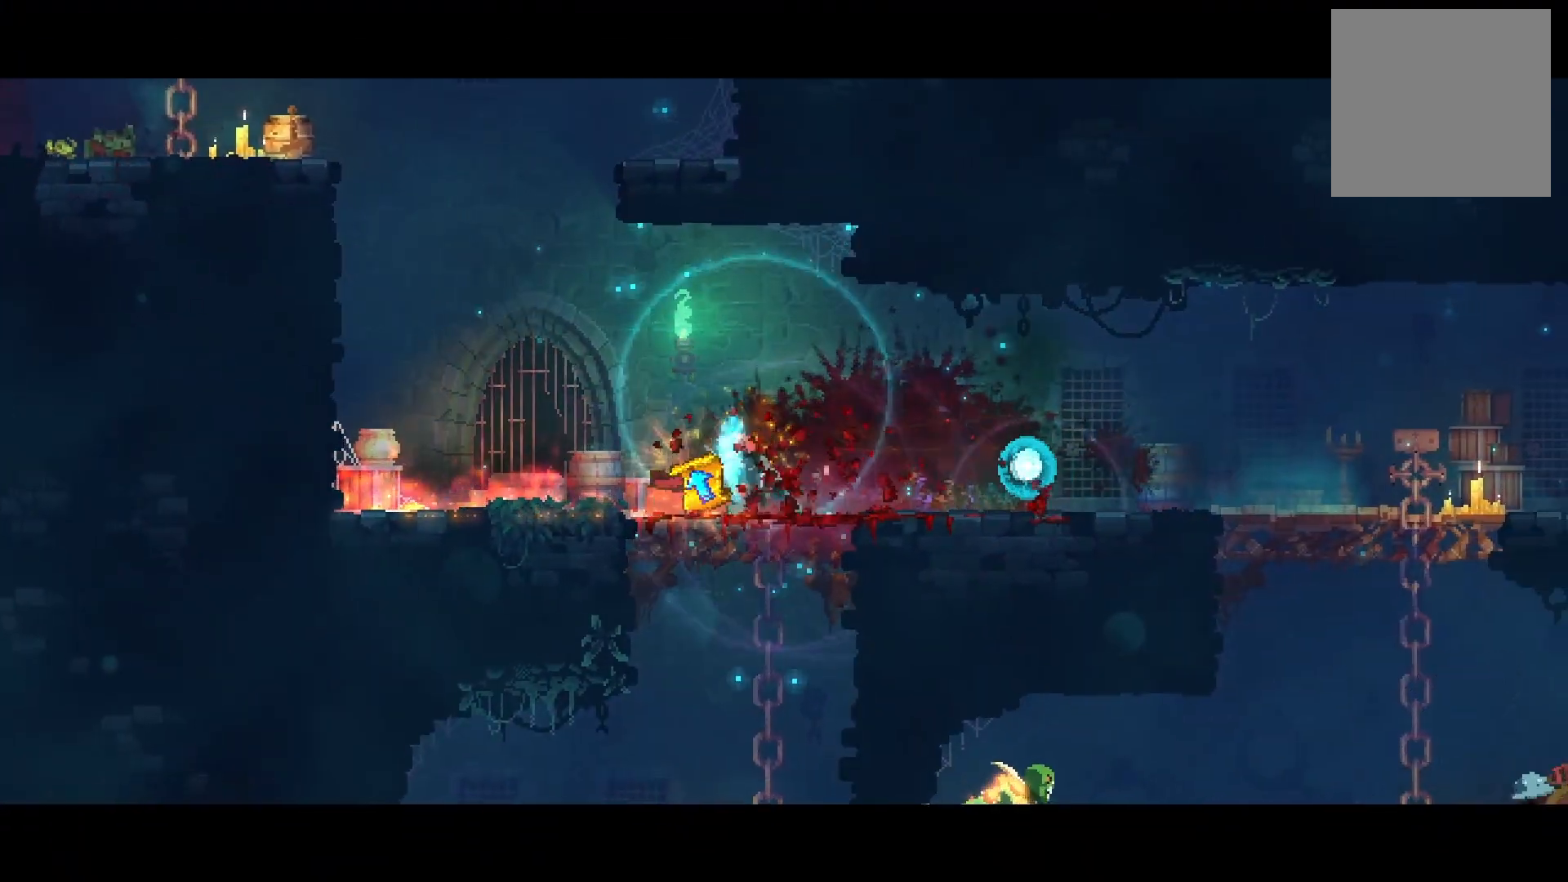
{"buttons": [], "right_stick": "center", "events": []}
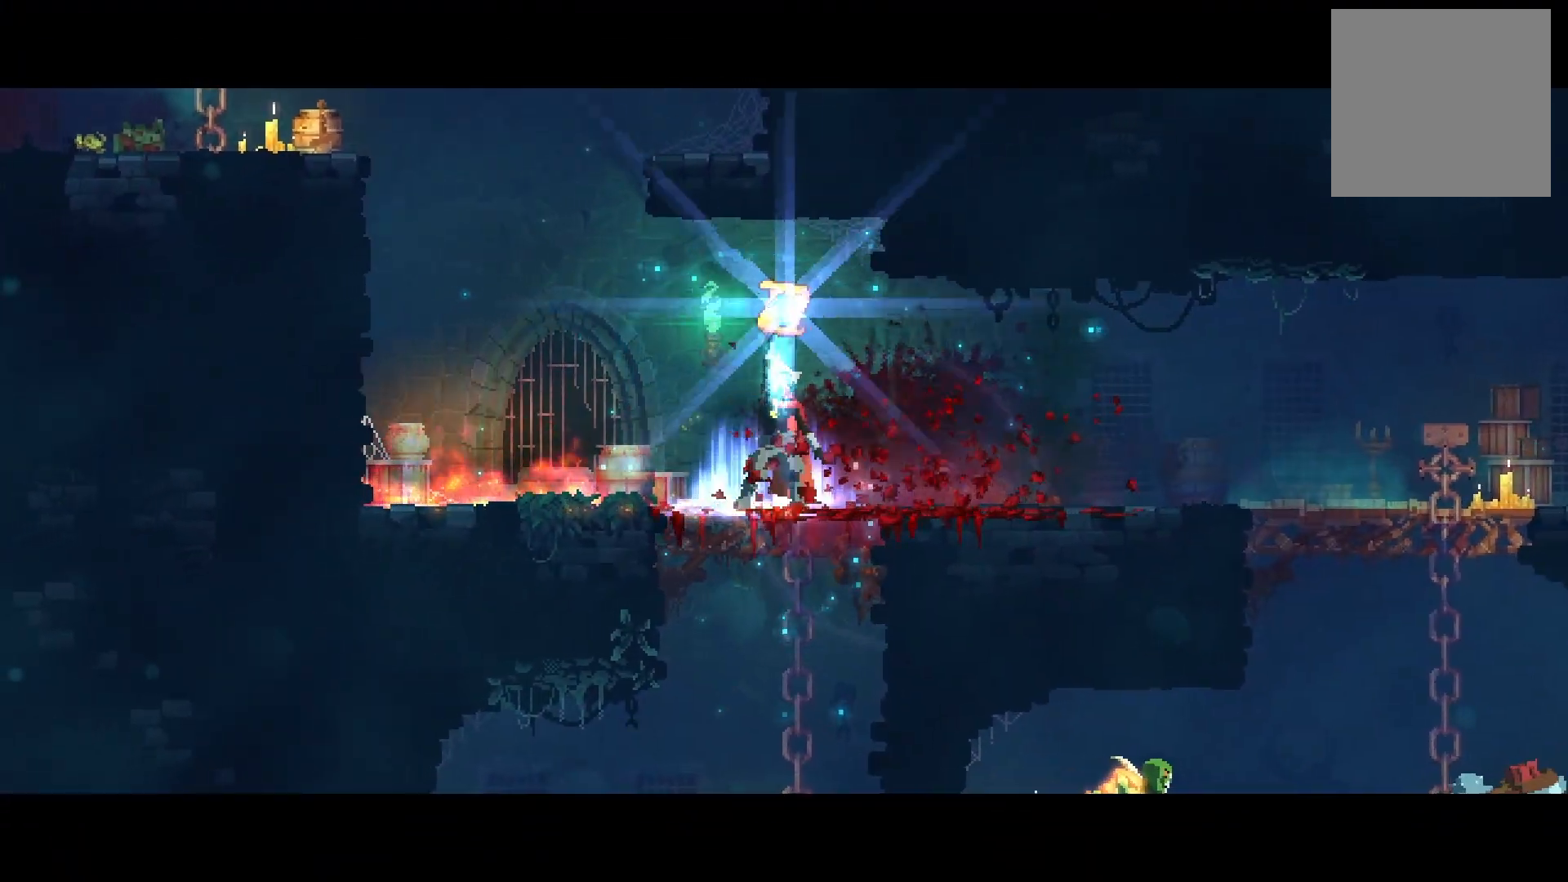
{"buttons": [], "right_stick": "center", "events": []}
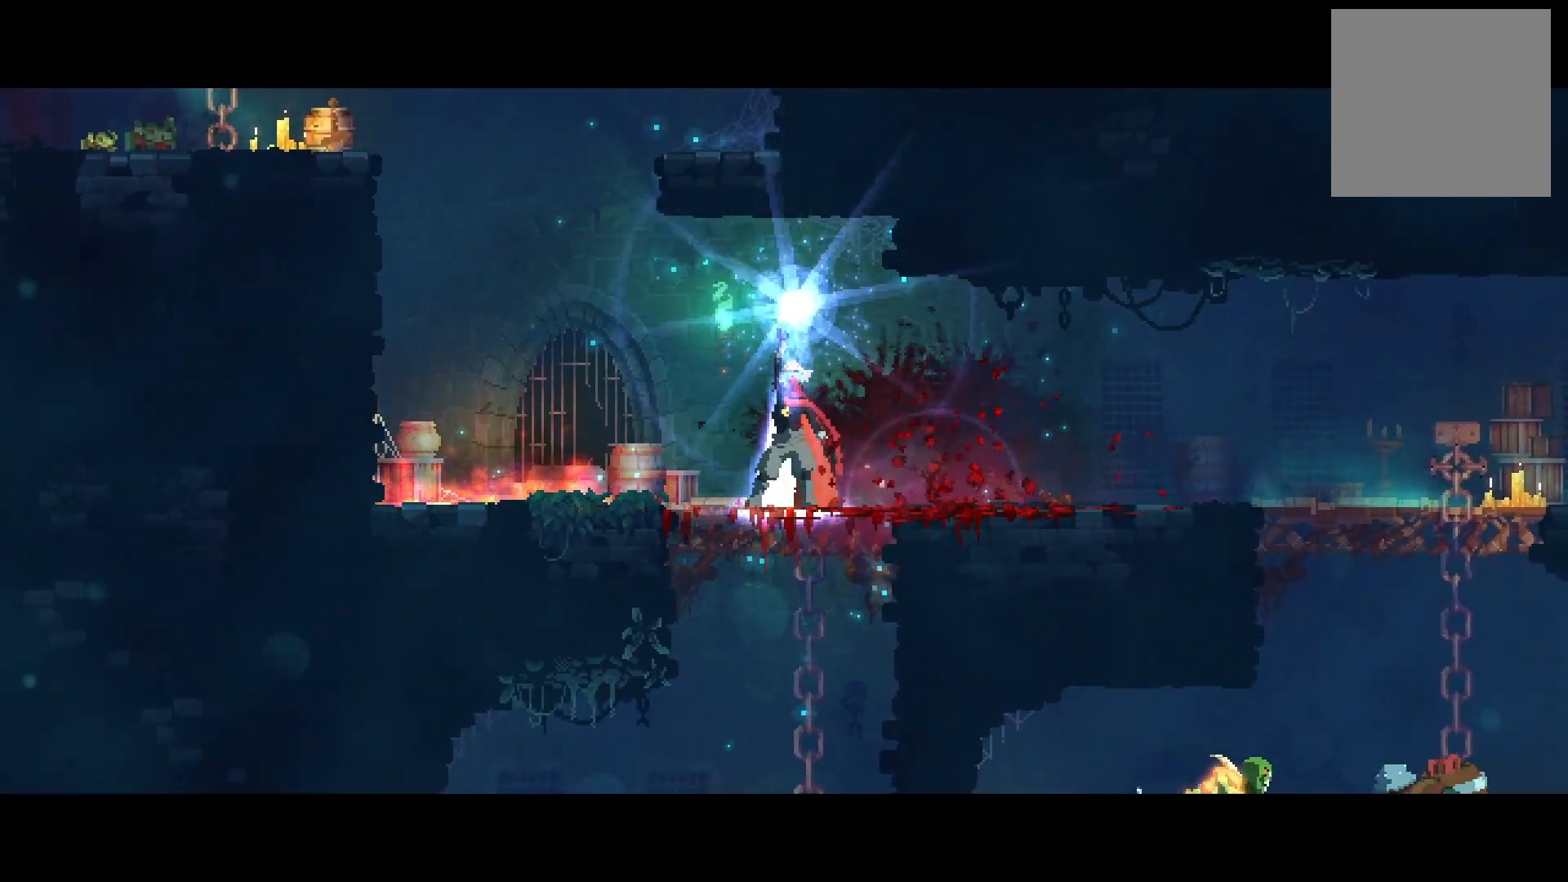
{"buttons": [], "right_stick": "center", "events": []}
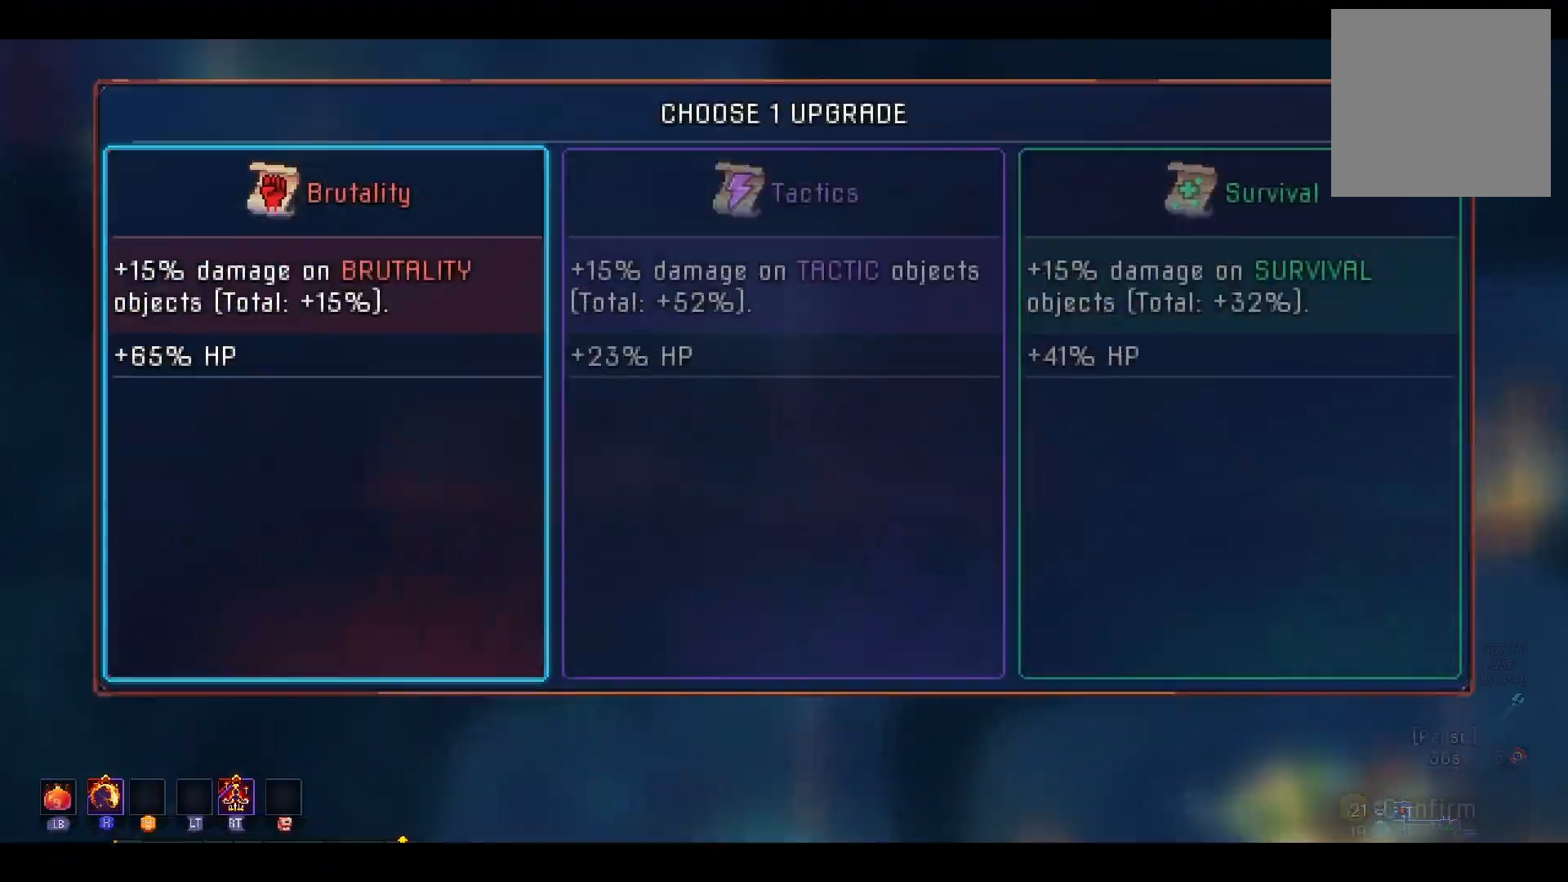
{"buttons": ["DPAD_RIGHT"], "right_stick": "center", "events": [[100, "DPAD_RIGHT", "down"], [200, "DPAD_RIGHT", "up"], [217, "A", "down"], [317, "A", "up"], [367, "DPAD_RIGHT", "down"]]}
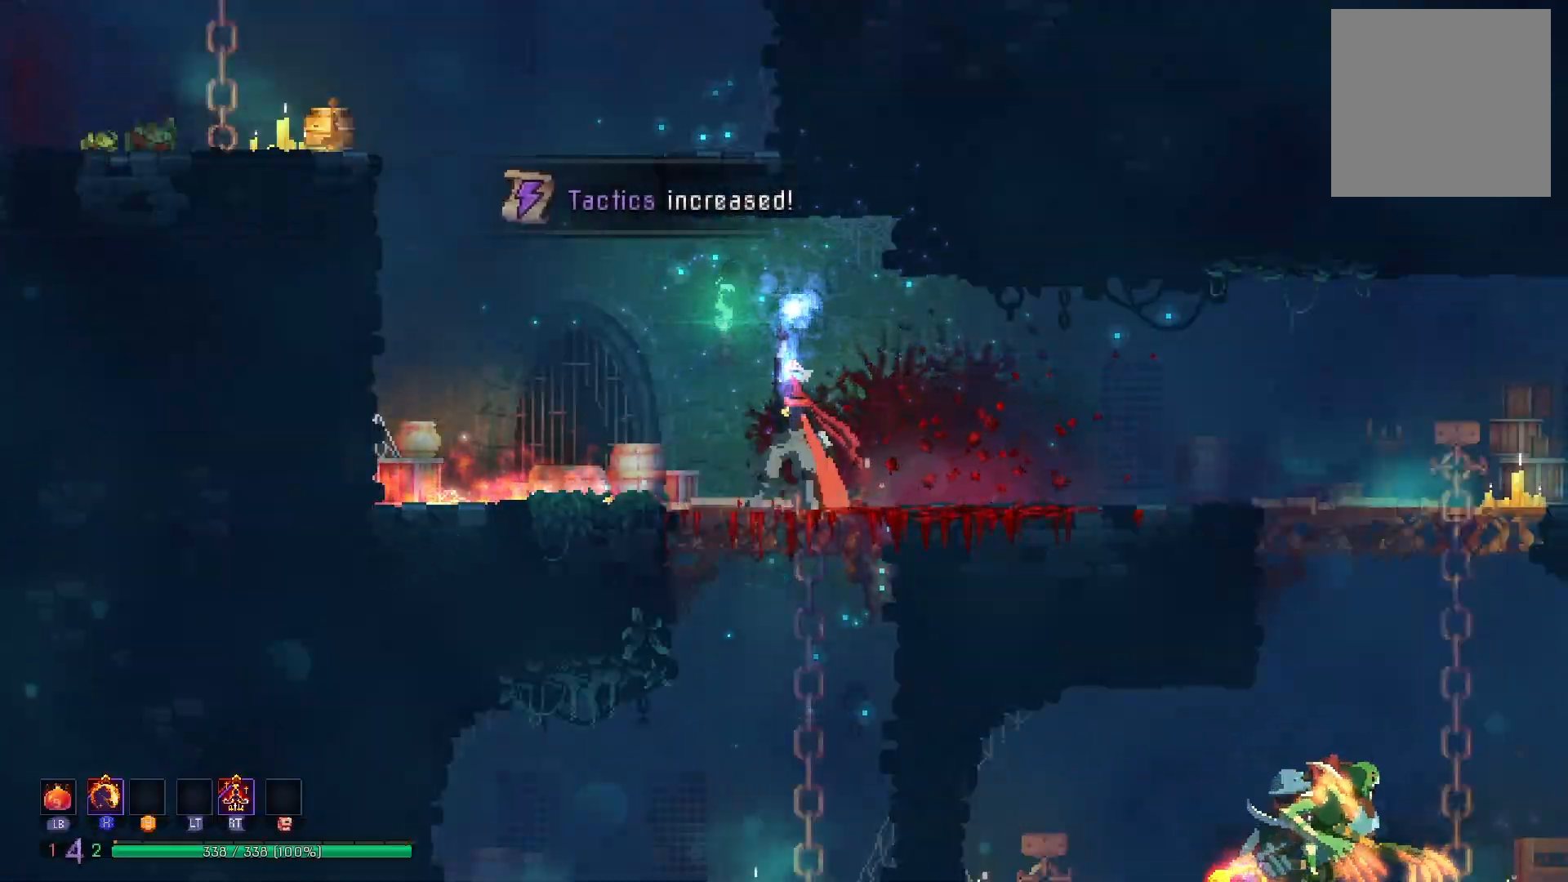
{"buttons": ["B", "DPAD_RIGHT"], "right_stick": "center", "events": [[367, "B", "down"], [434, "B", "up"], [501, "B", "down"]]}
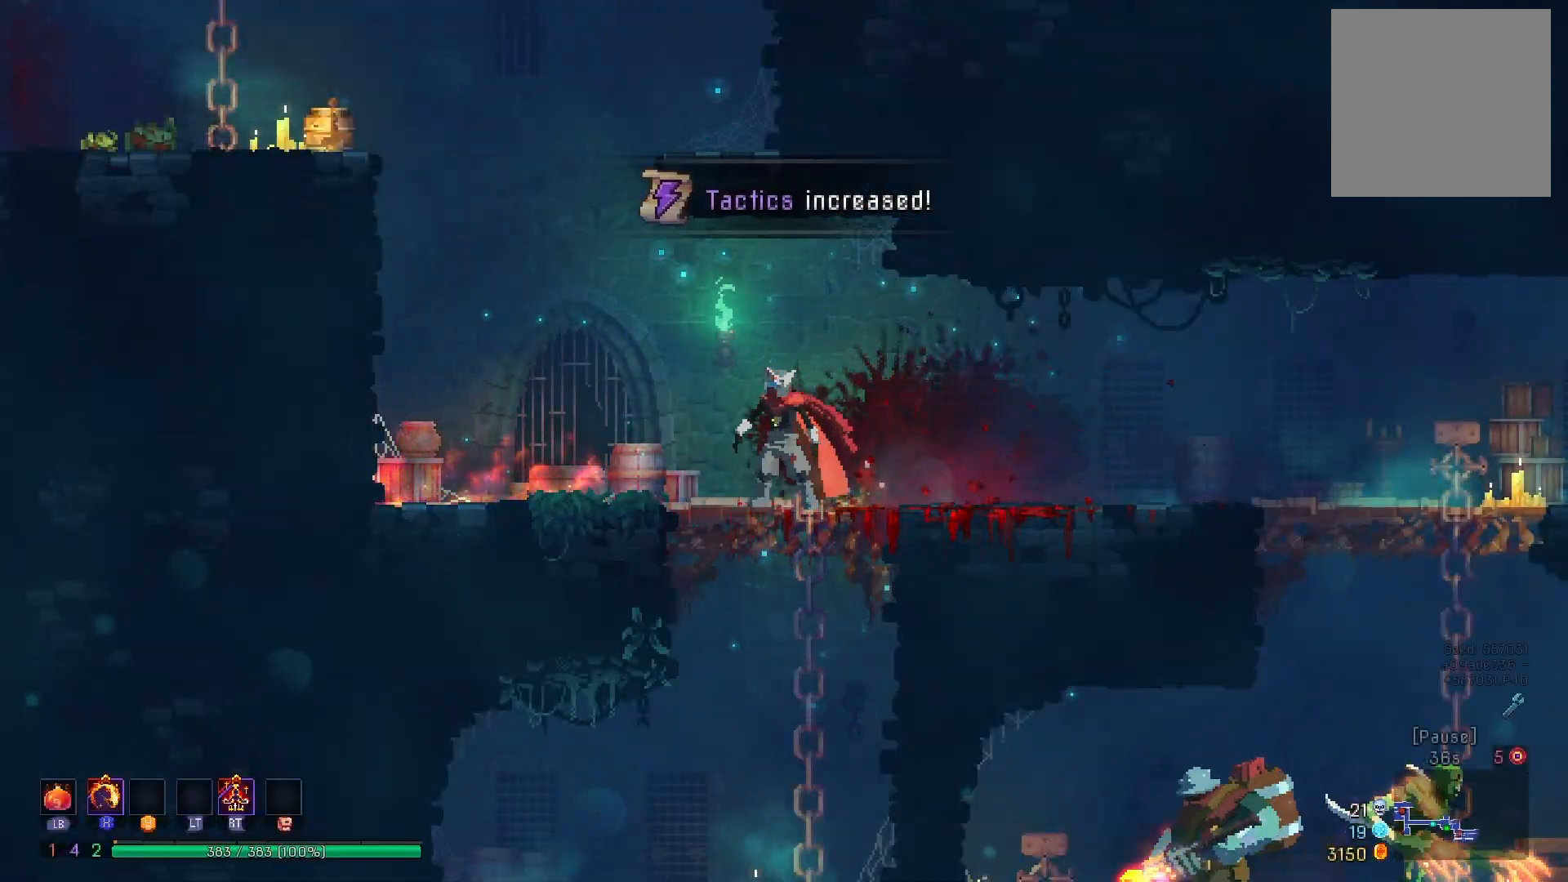
{"buttons": ["DPAD_RIGHT"], "right_stick": "center", "events": [[83, "B", "up"], [166, "B", "down"], [250, "B", "up"], [300, "B", "down"], [400, "B", "up"]]}
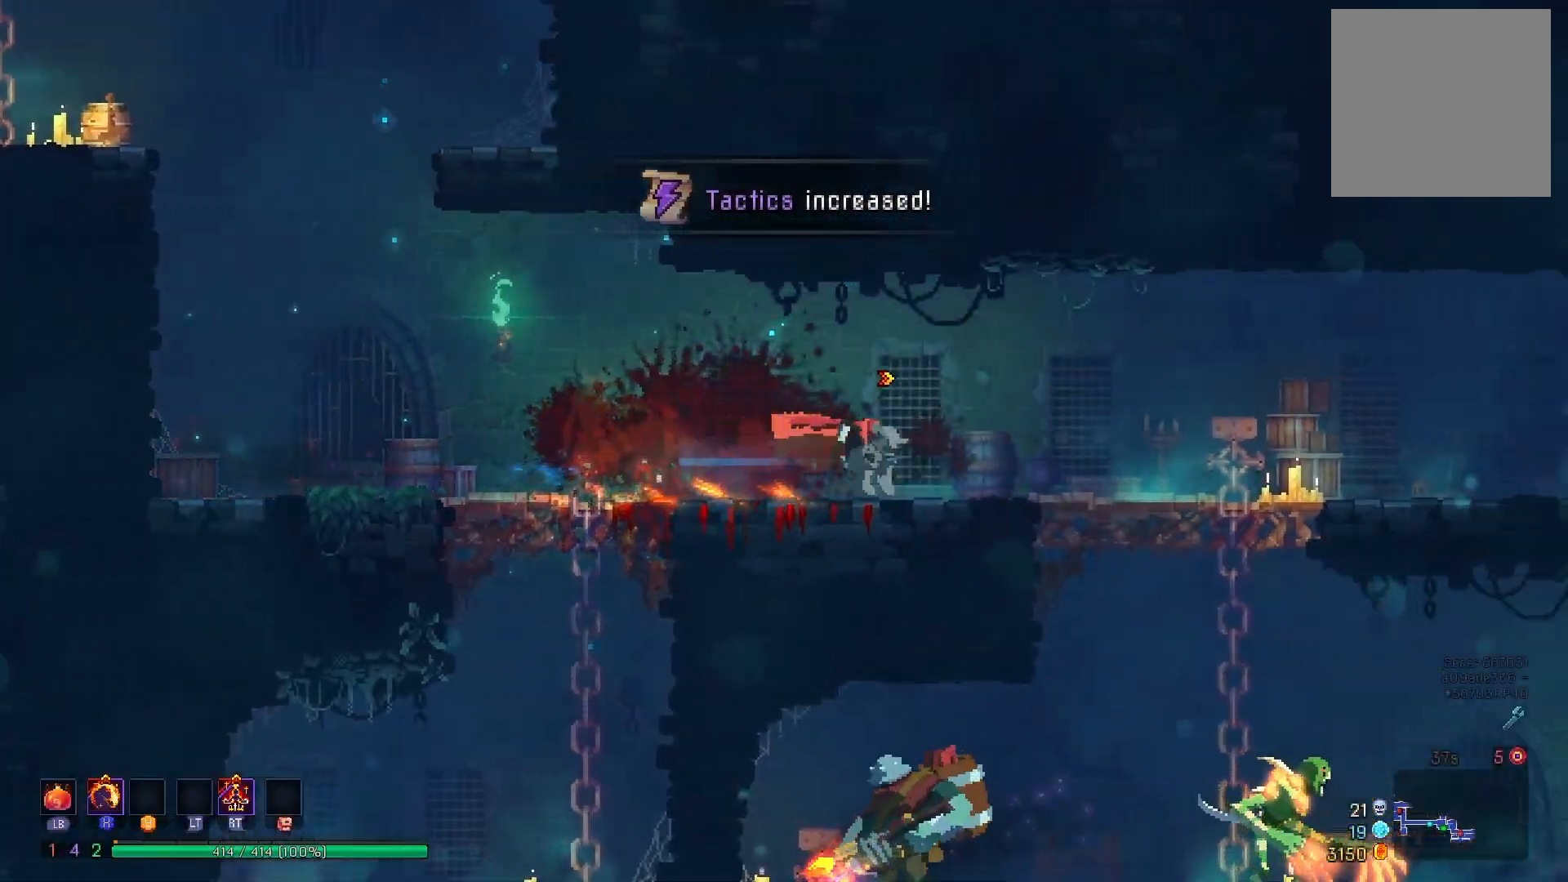
{"buttons": ["A", "DPAD_DOWN"], "right_stick": "center", "events": [[151, "A", "down"], [284, "A", "up"], [317, "DPAD_DOWN", "down"], [334, "DPAD_RIGHT", "up"], [384, "A", "down"]]}
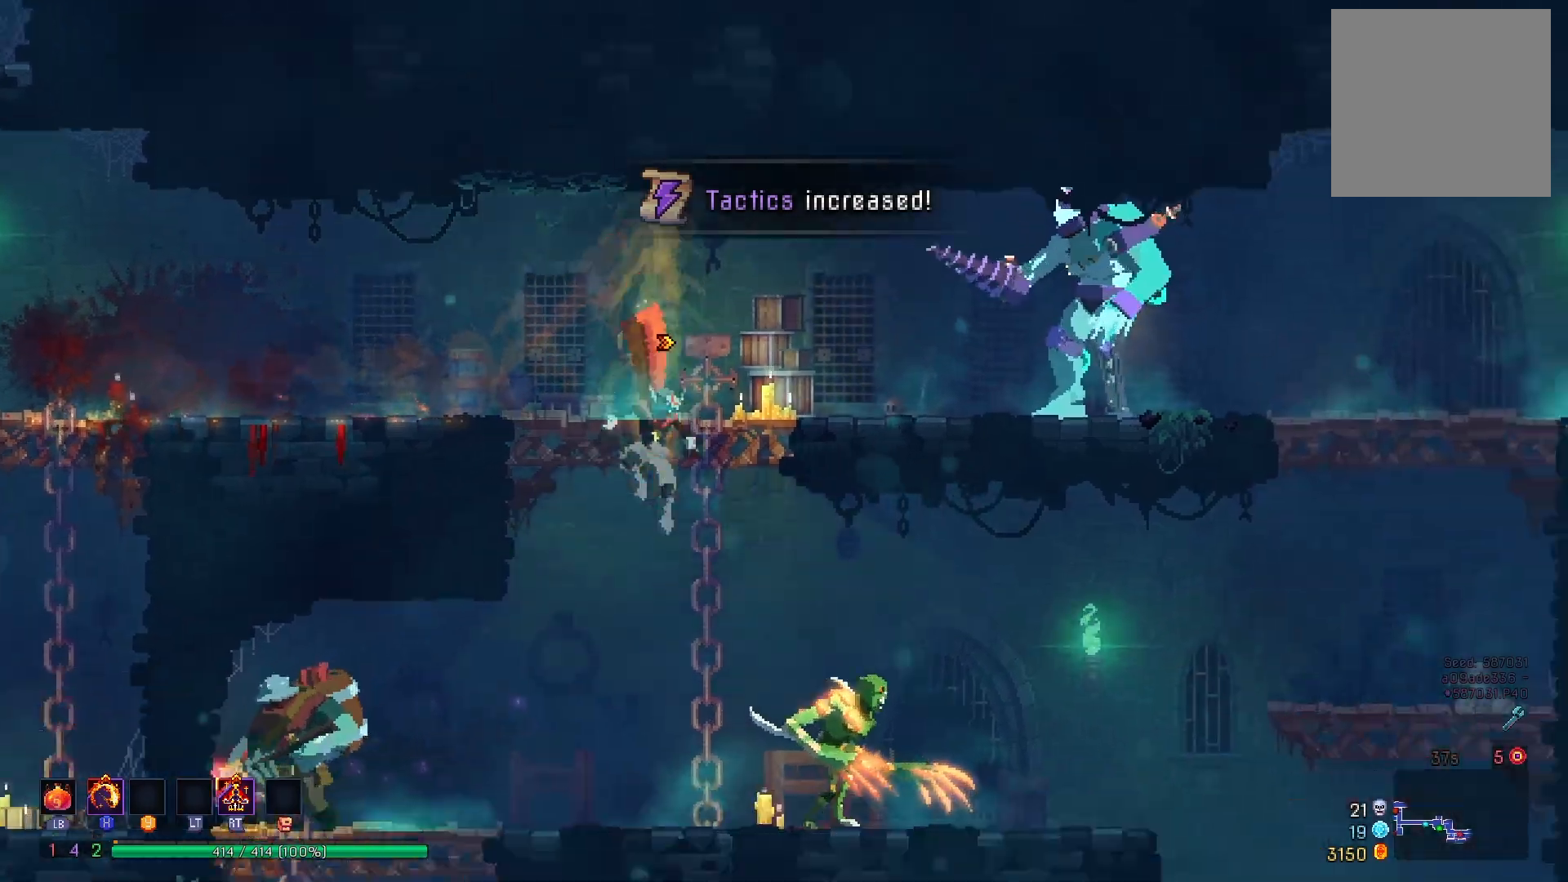
{"buttons": ["DPAD_LEFT"], "right_stick": "center", "events": [[284, "DPAD_DOWN", "up"], [334, "A", "up"], [367, "DPAD_LEFT", "down"]]}
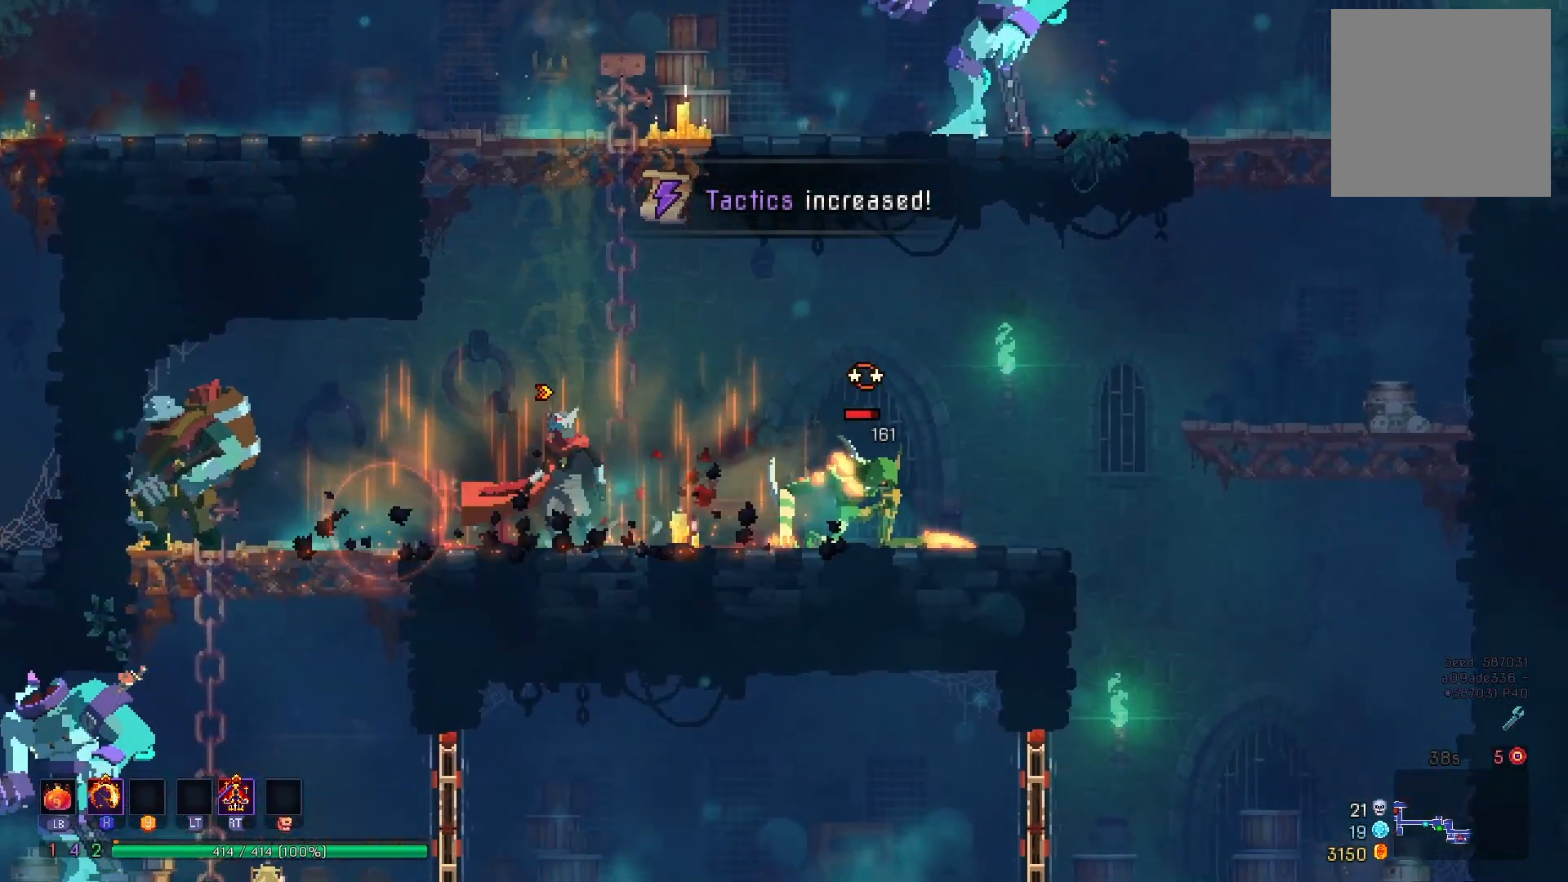
{"buttons": ["X", "DPAD_RIGHT"], "right_stick": "center", "events": [[51, "R2", "down"], [84, "X", "down"], [101, "DPAD_LEFT", "up"], [234, "R2", "up"], [484, "DPAD_RIGHT", "down"]]}
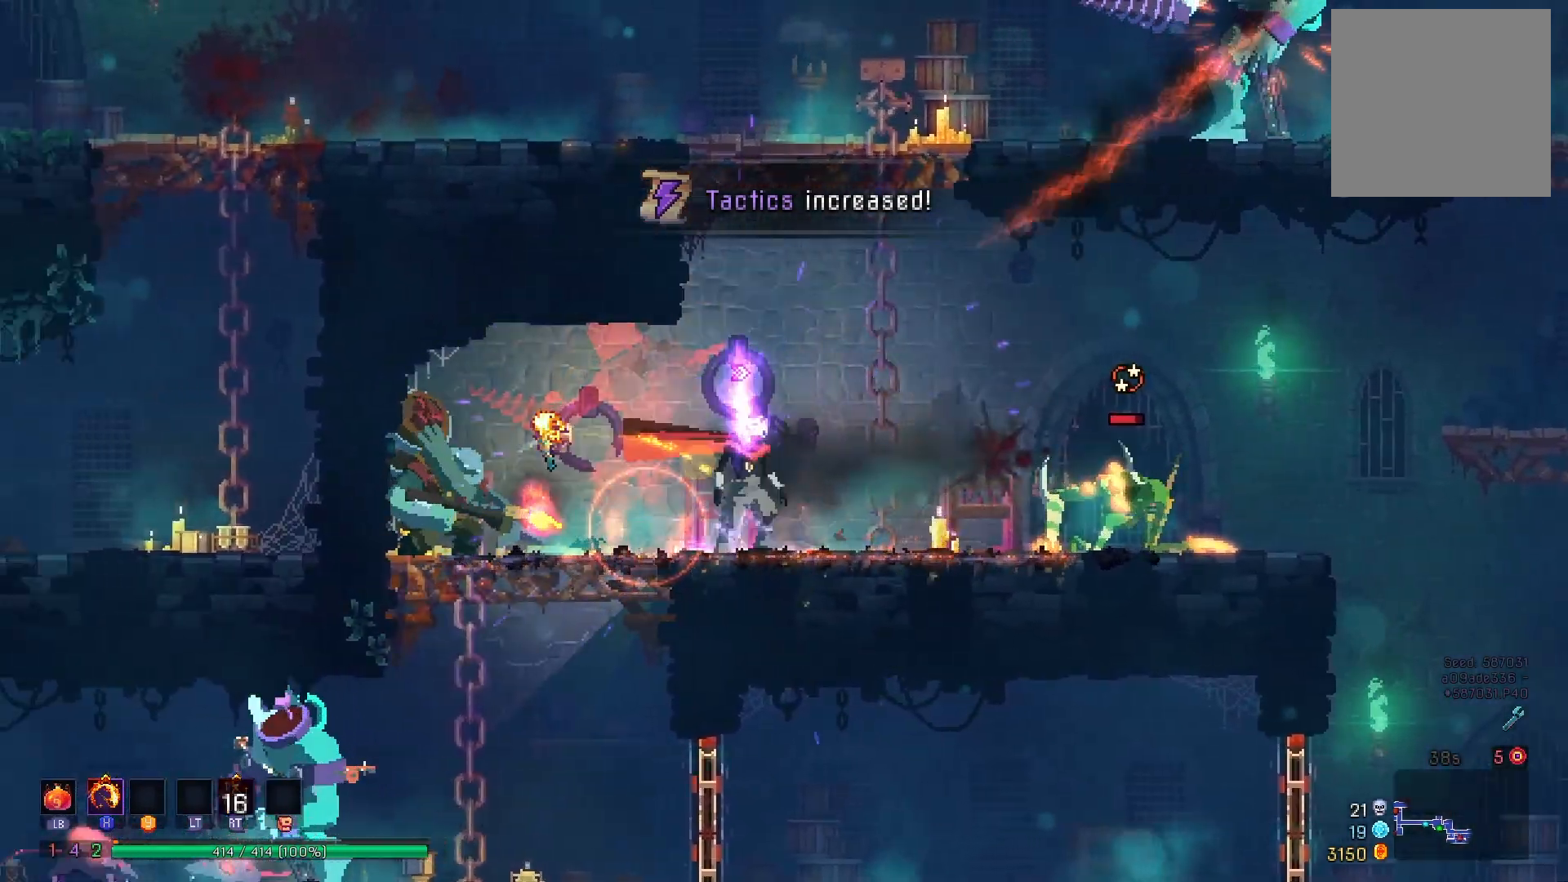
{"buttons": ["B", "DPAD_RIGHT"], "right_stick": "center", "events": [[67, "DPAD_RIGHT", "up"], [117, "X", "up"], [133, "DPAD_RIGHT", "down"], [284, "B", "down"], [384, "B", "up"], [434, "B", "down"]]}
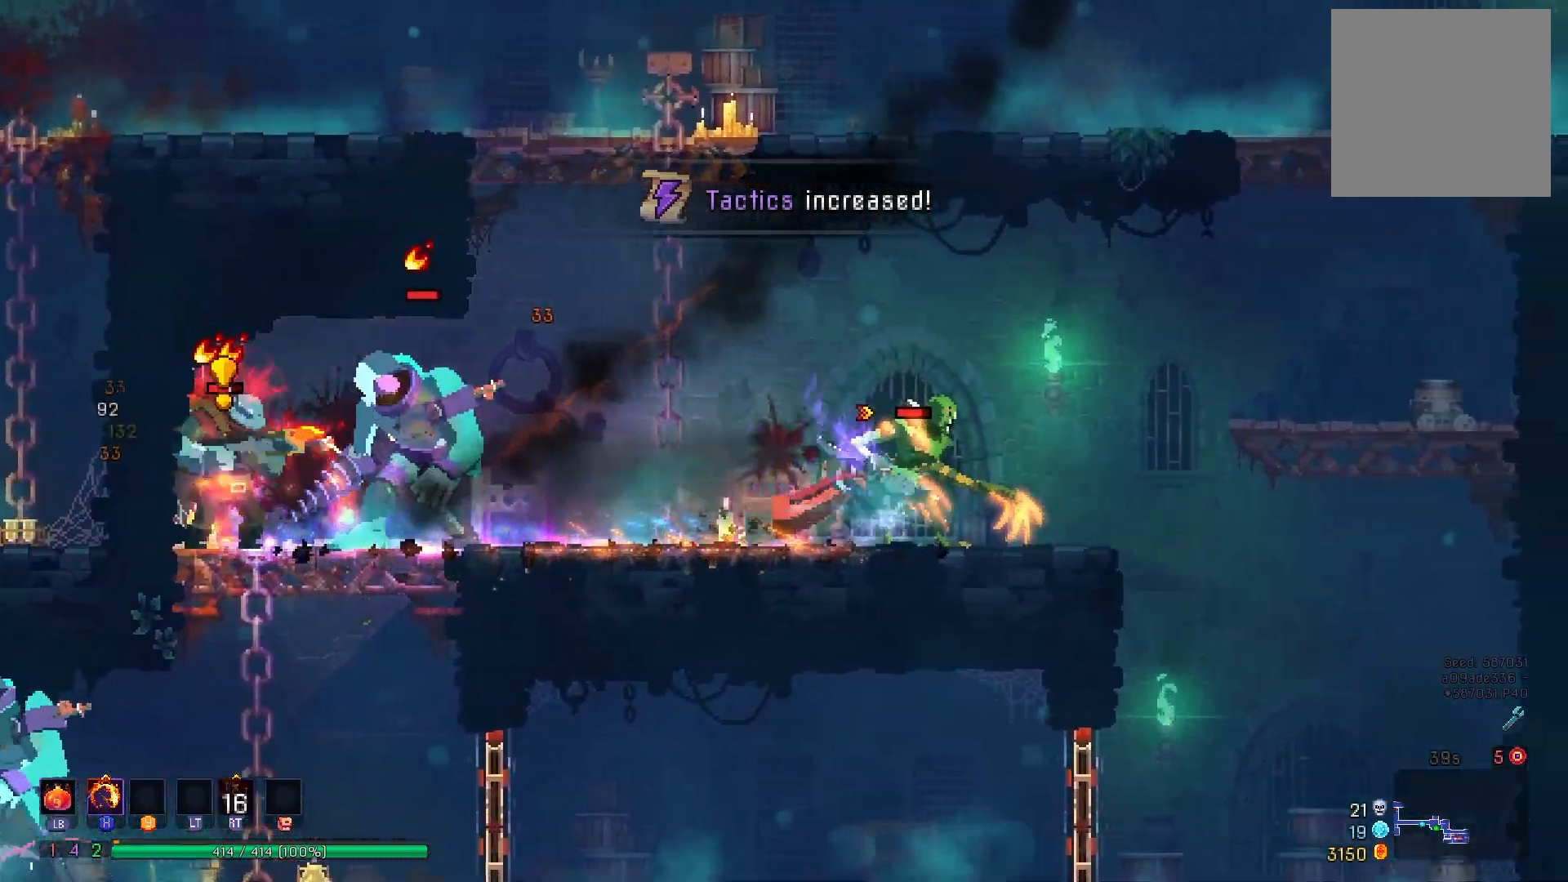
{"buttons": [], "right_stick": "center", "events": [[67, "B", "up"], [234, "DPAD_RIGHT", "up"], [301, "DPAD_RIGHT", "down"], [451, "DPAD_RIGHT", "up"]]}
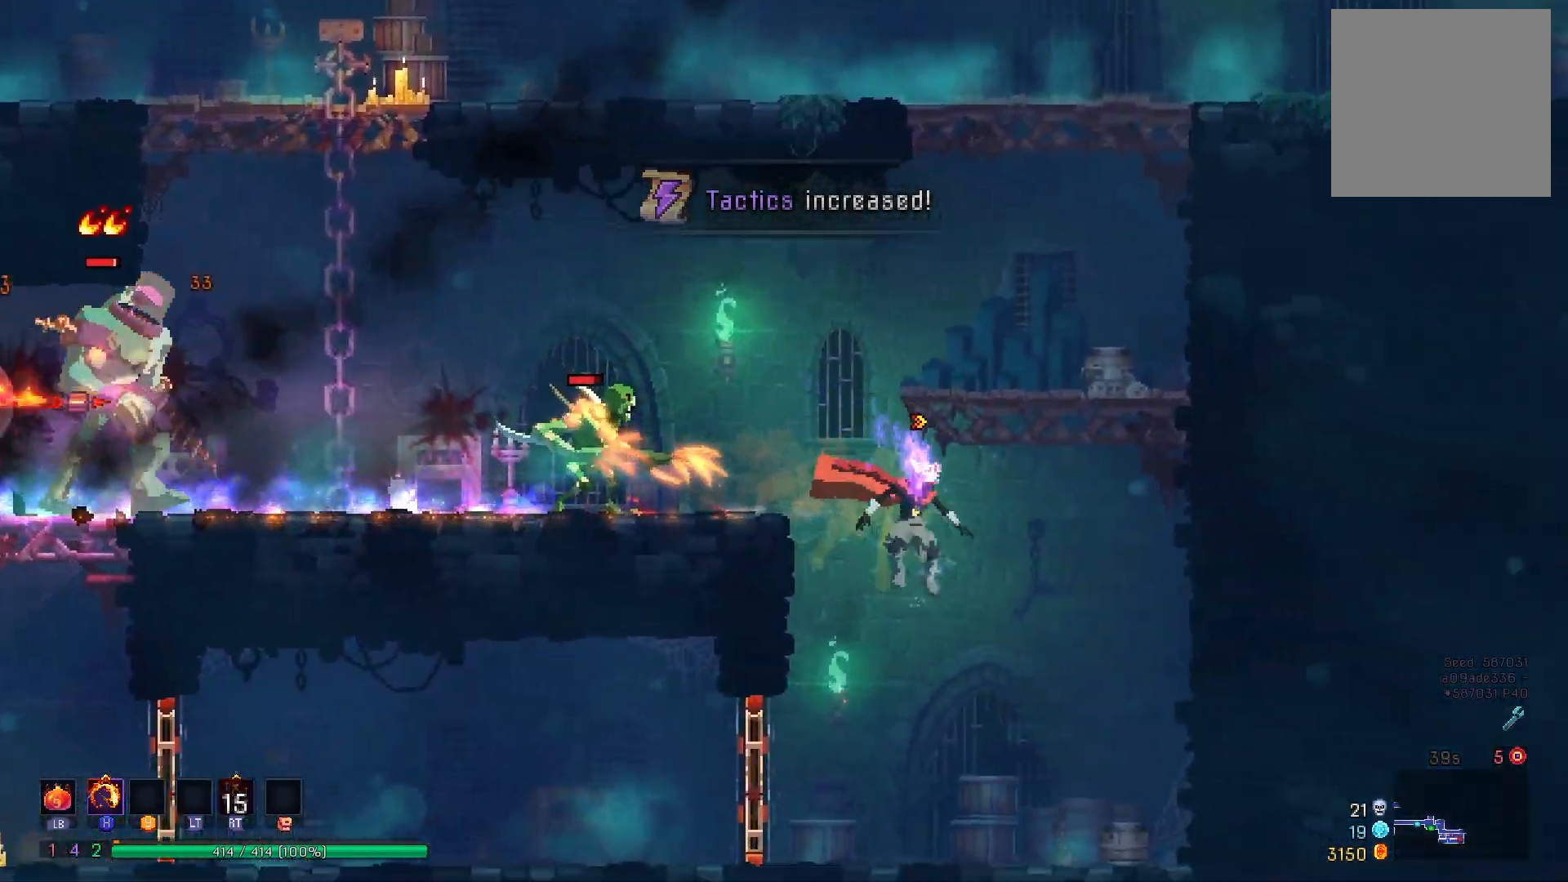
{"buttons": ["DPAD_LEFT"], "right_stick": "center", "events": [[217, "DPAD_RIGHT", "down"], [267, "DPAD_RIGHT", "up"], [367, "DPAD_LEFT", "down"]]}
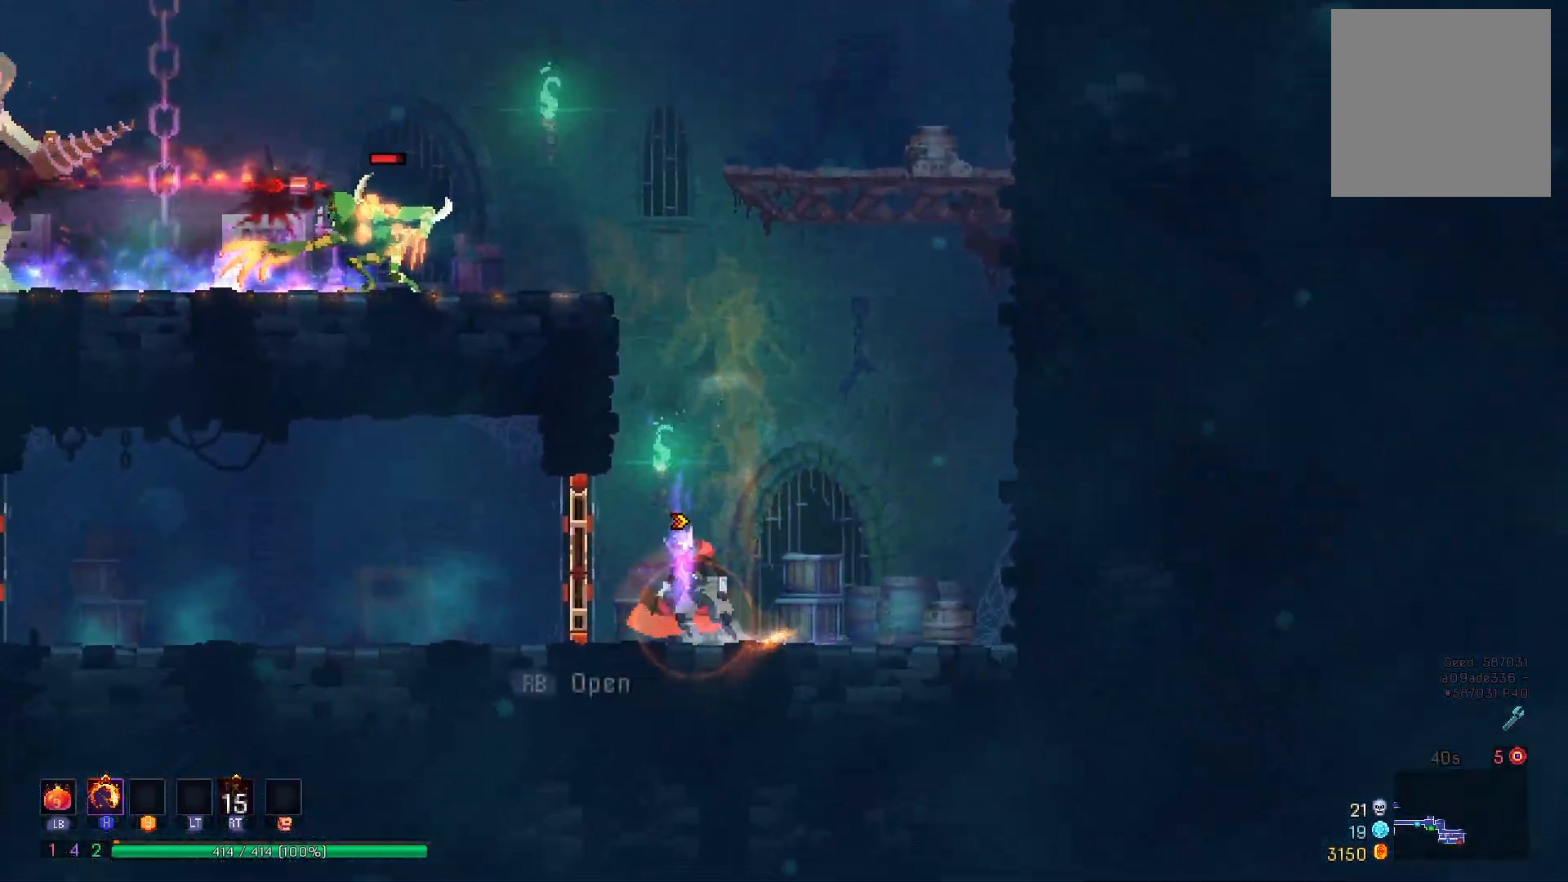
{"buttons": ["X", "DPAD_RIGHT"], "right_stick": "center", "events": [[34, "B", "down"], [167, "B", "up"], [367, "DPAD_LEFT", "up"], [434, "DPAD_RIGHT", "down"], [501, "X", "down"]]}
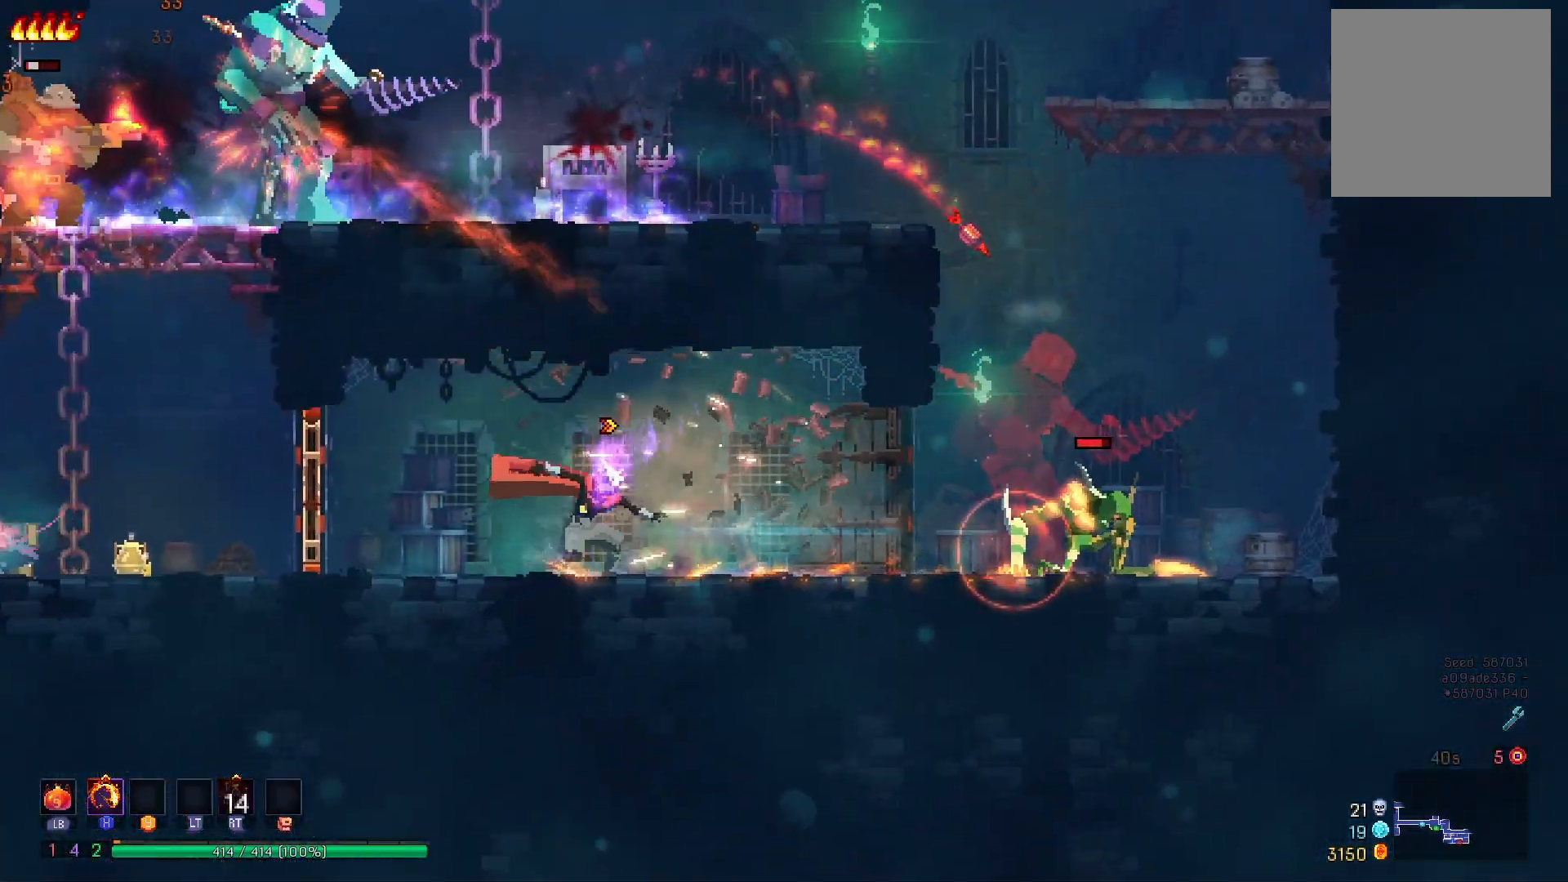
{"buttons": [], "right_stick": "center", "events": [[133, "X", "up"], [334, "DPAD_RIGHT", "up"]]}
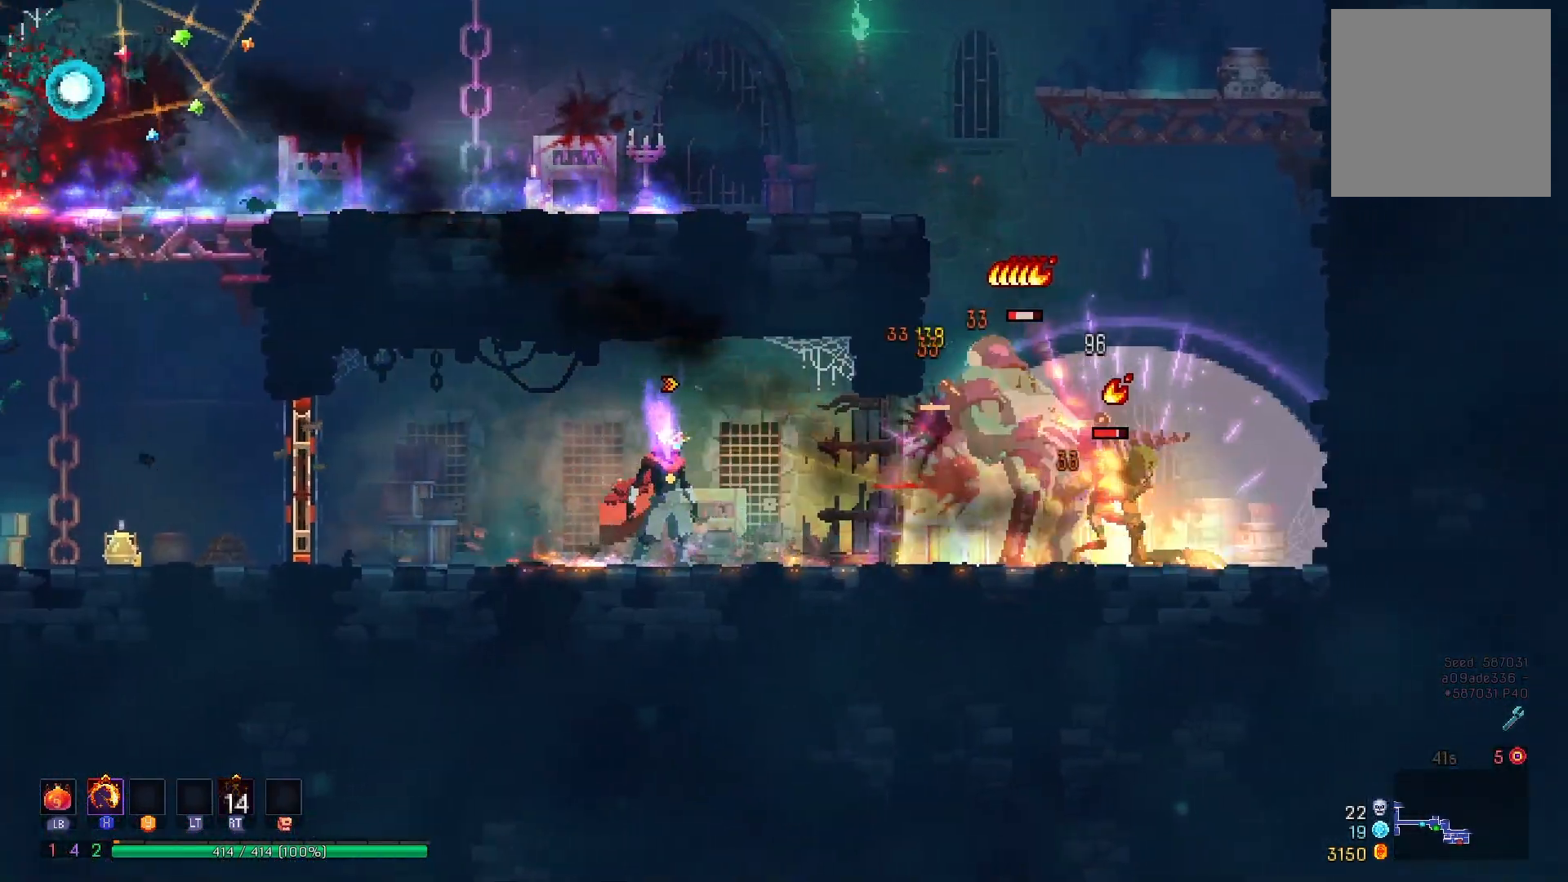
{"buttons": ["DPAD_LEFT"], "right_stick": "center", "events": [[51, "DPAD_LEFT", "down"], [351, "B", "down"], [501, "B", "up"]]}
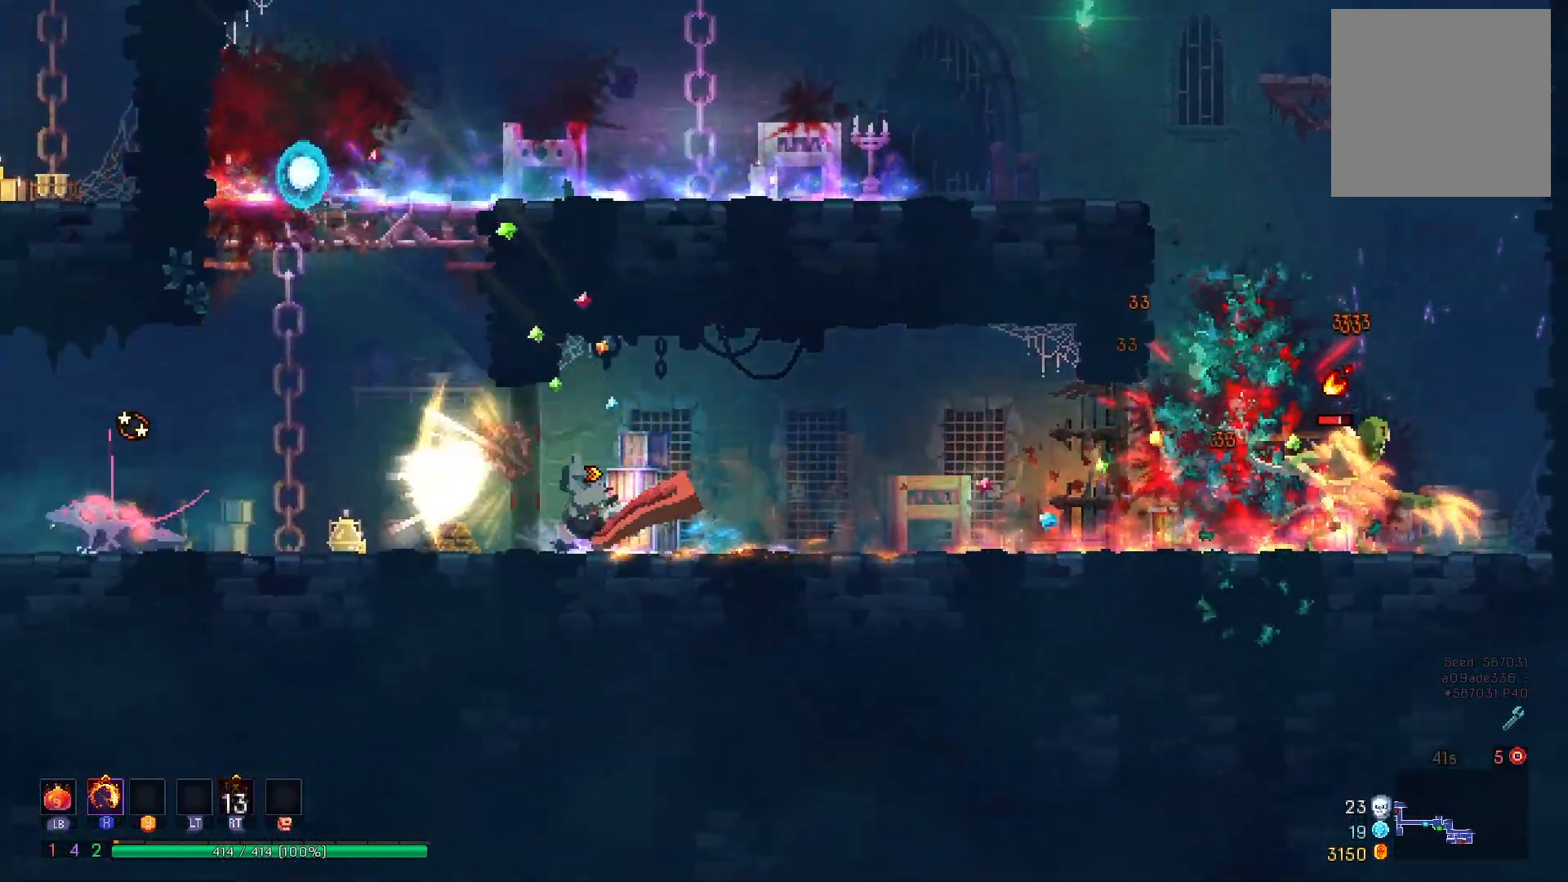
{"buttons": ["A"], "right_stick": "center", "events": [[150, "X", "down"], [167, "DPAD_LEFT", "up"], [334, "X", "up"], [467, "A", "down"]]}
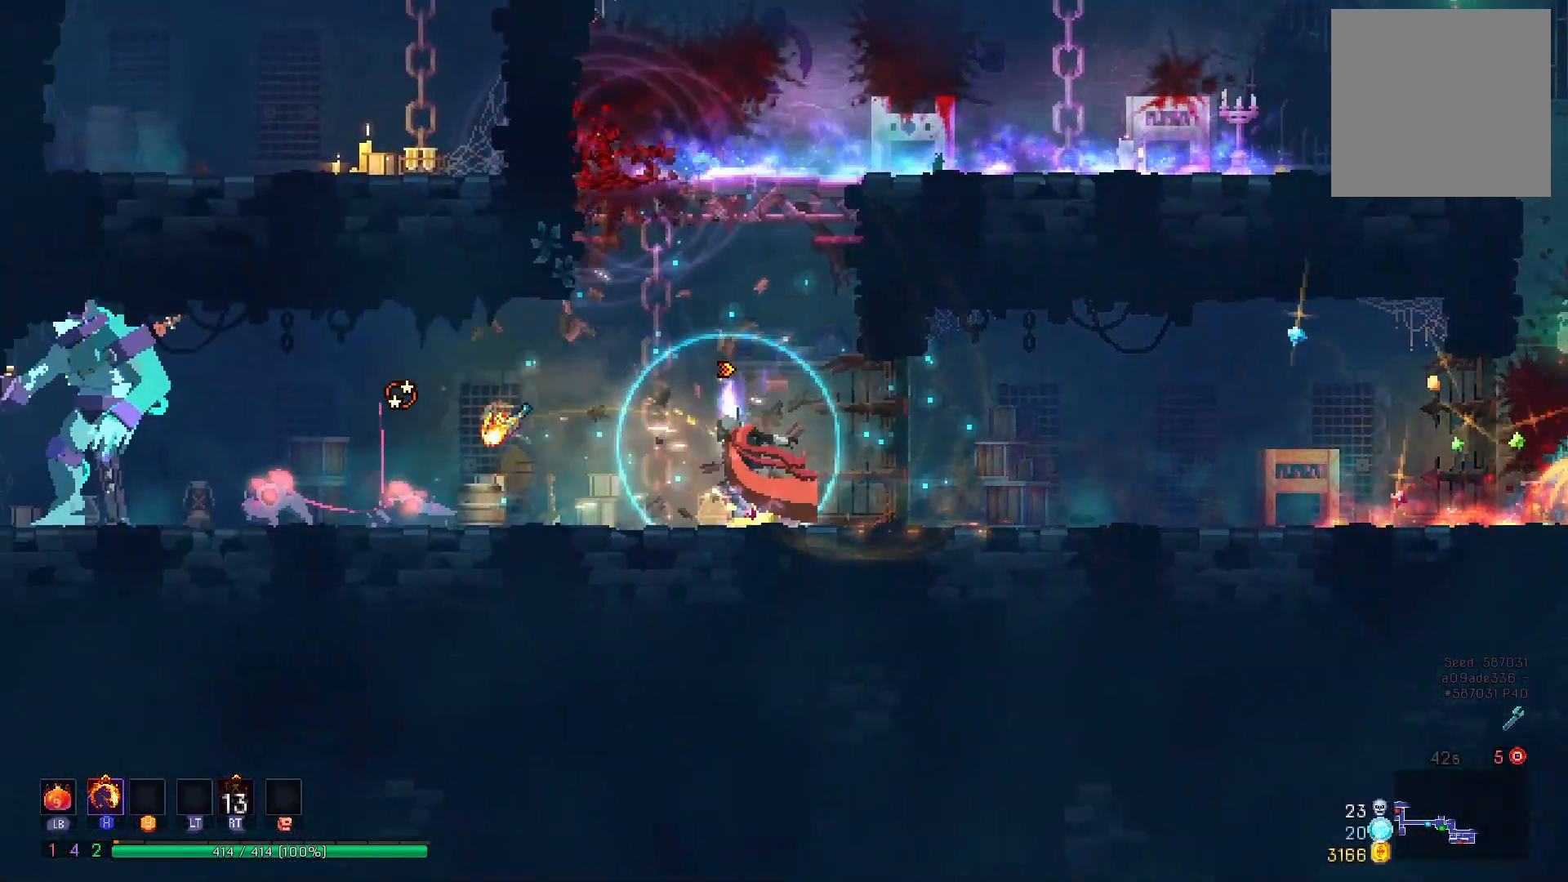
{"buttons": ["DPAD_RIGHT"], "right_stick": "center", "events": [[51, "A", "up"], [117, "A", "down"], [301, "A", "up"], [384, "DPAD_RIGHT", "down"]]}
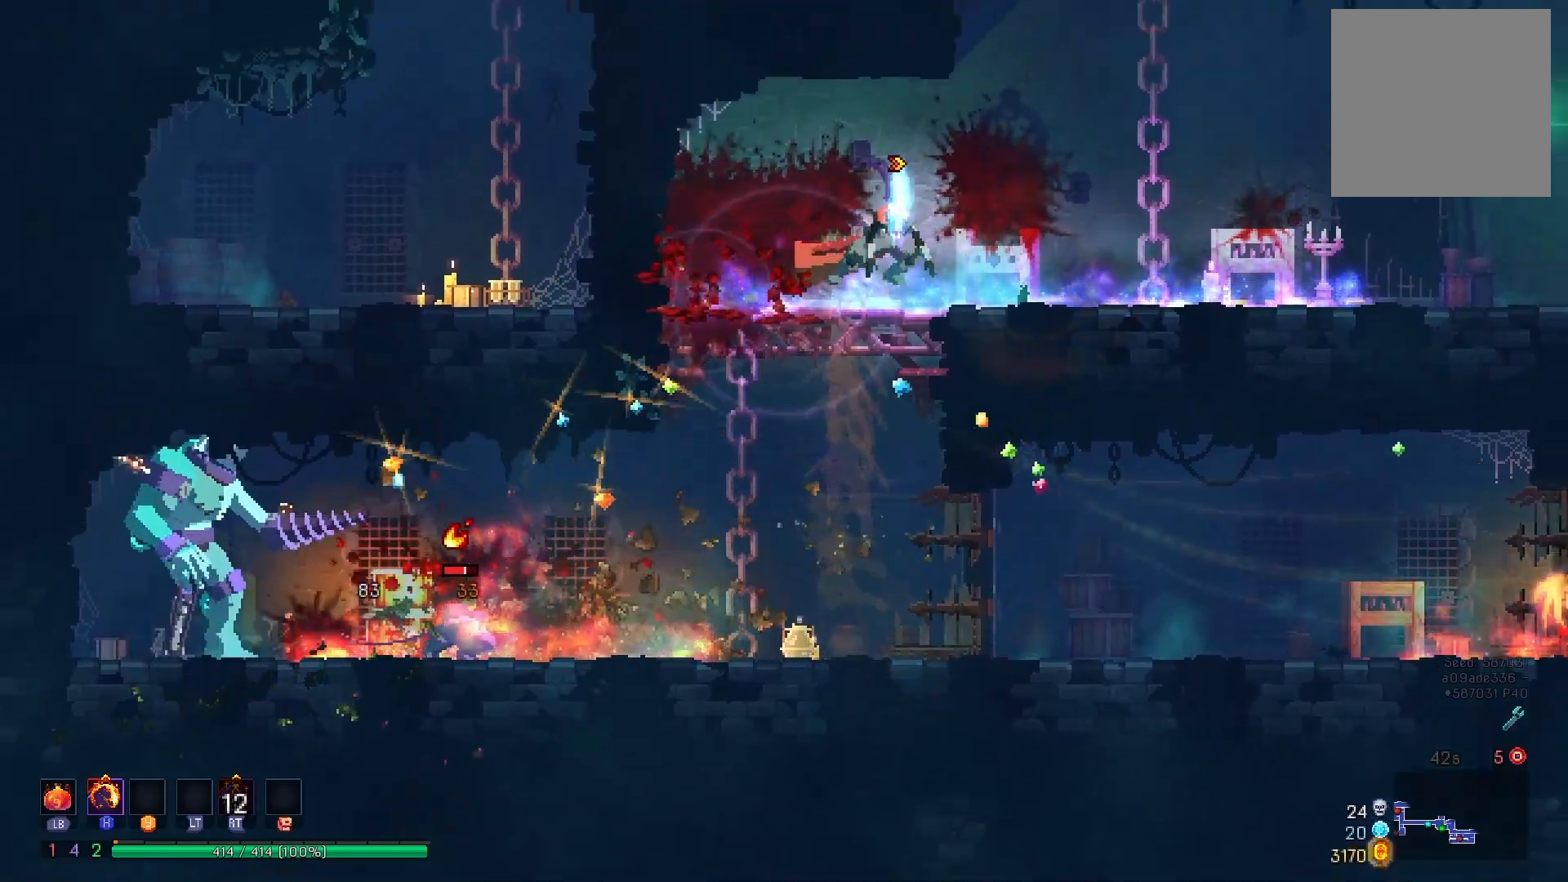
{"buttons": ["DPAD_RIGHT"], "right_stick": "center", "events": [[133, "B", "down"], [250, "B", "up"]]}
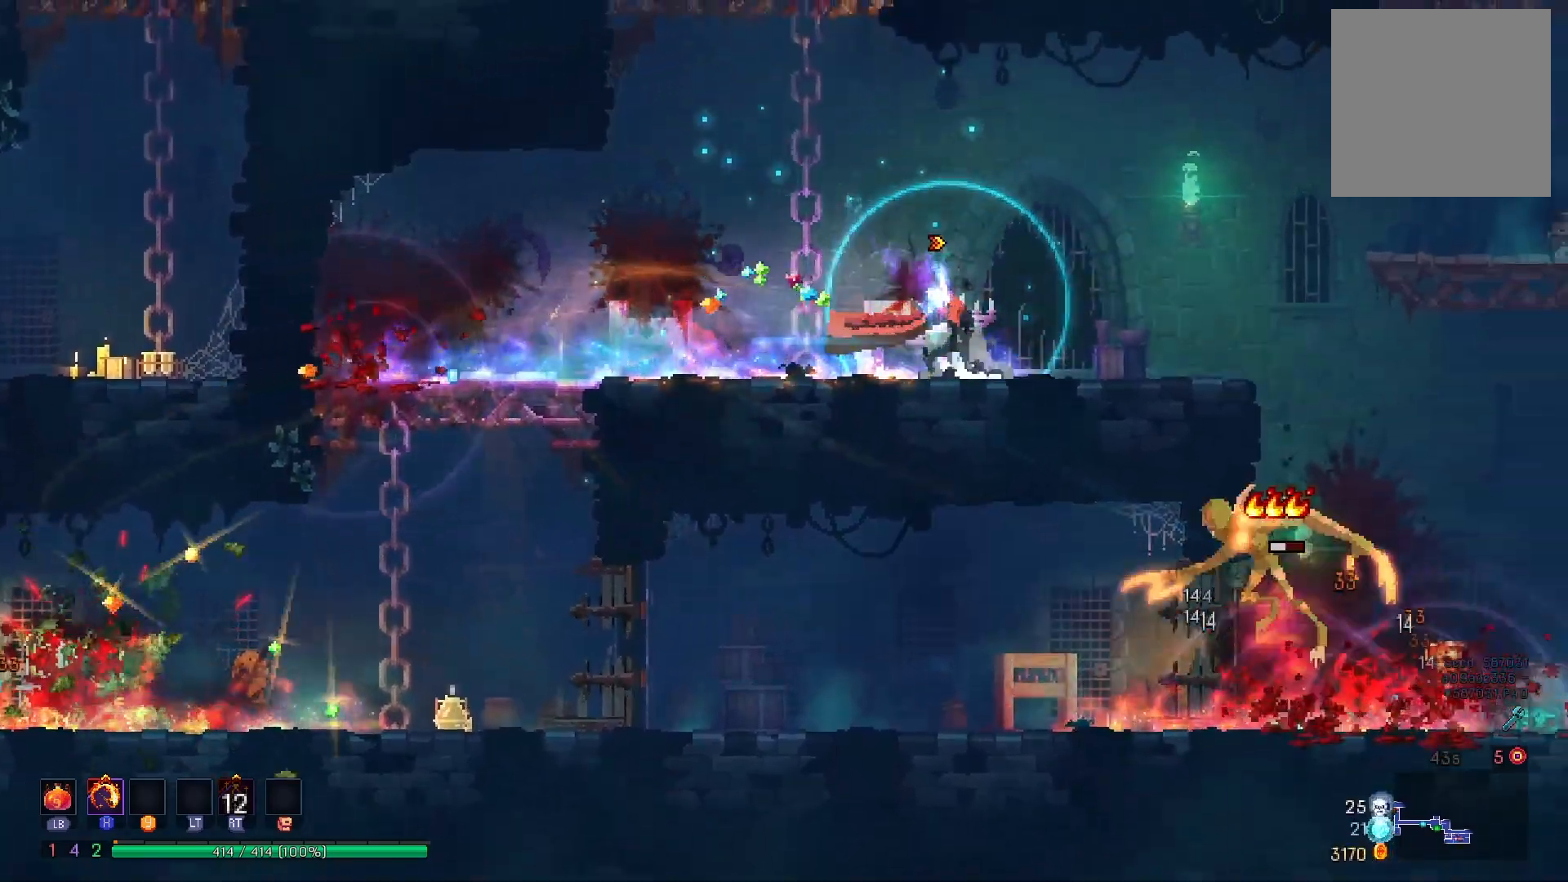
{"buttons": ["A", "DPAD_RIGHT"], "right_stick": "center", "events": [[184, "A", "down"], [284, "A", "up"], [351, "DPAD_DOWN", "down"], [468, "A", "down"], [468, "DPAD_DOWN", "up"]]}
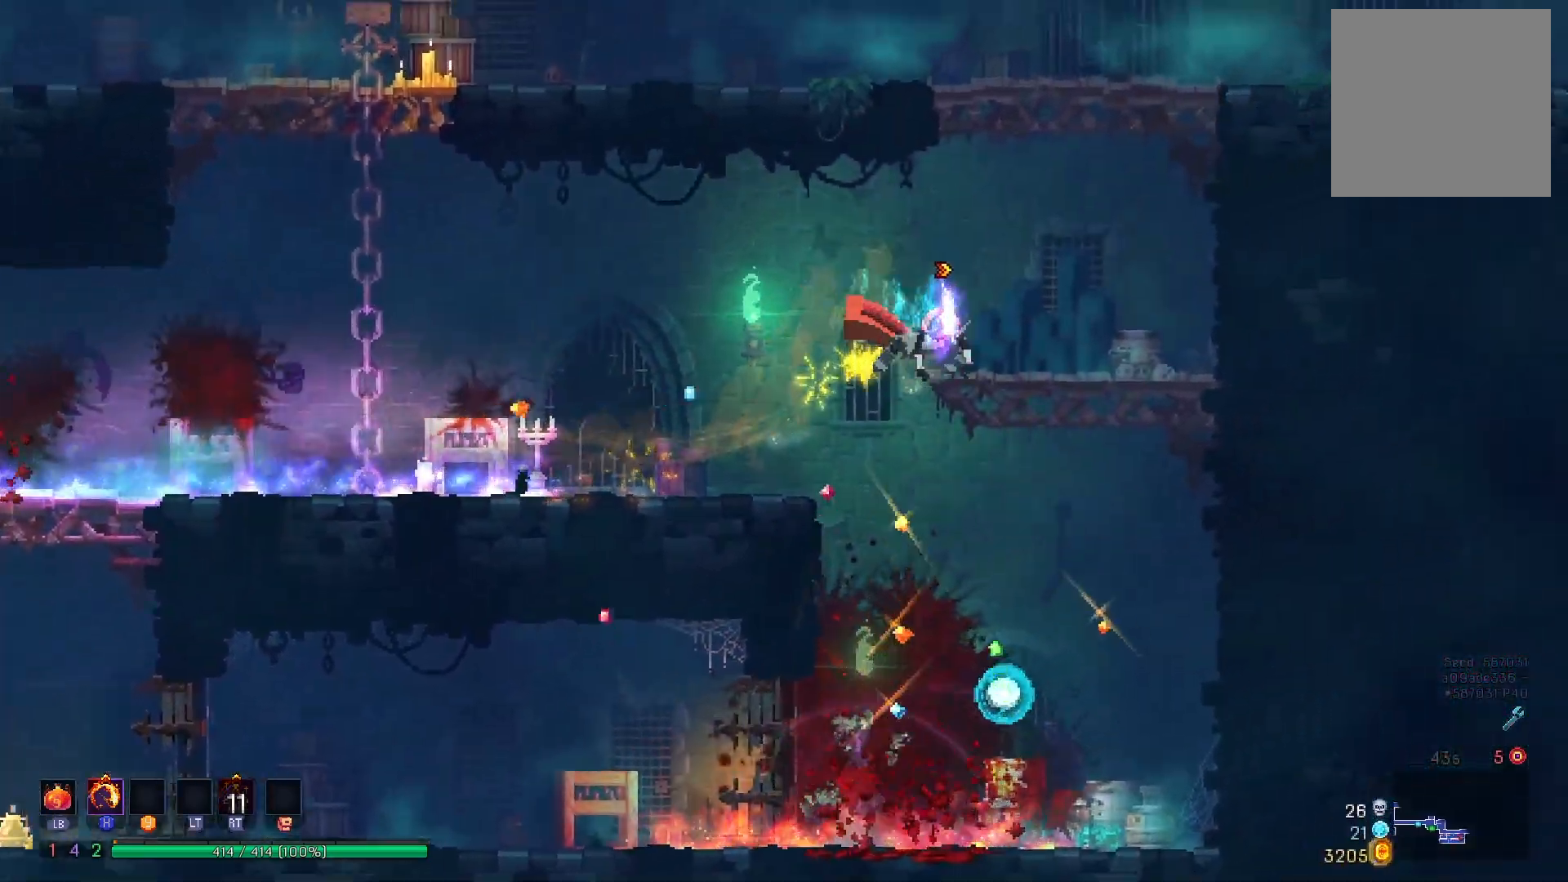
{"buttons": ["A", "DPAD_RIGHT"], "right_stick": "center", "events": [[217, "A", "up"], [334, "A", "down"], [434, "A", "up"], [484, "A", "down"]]}
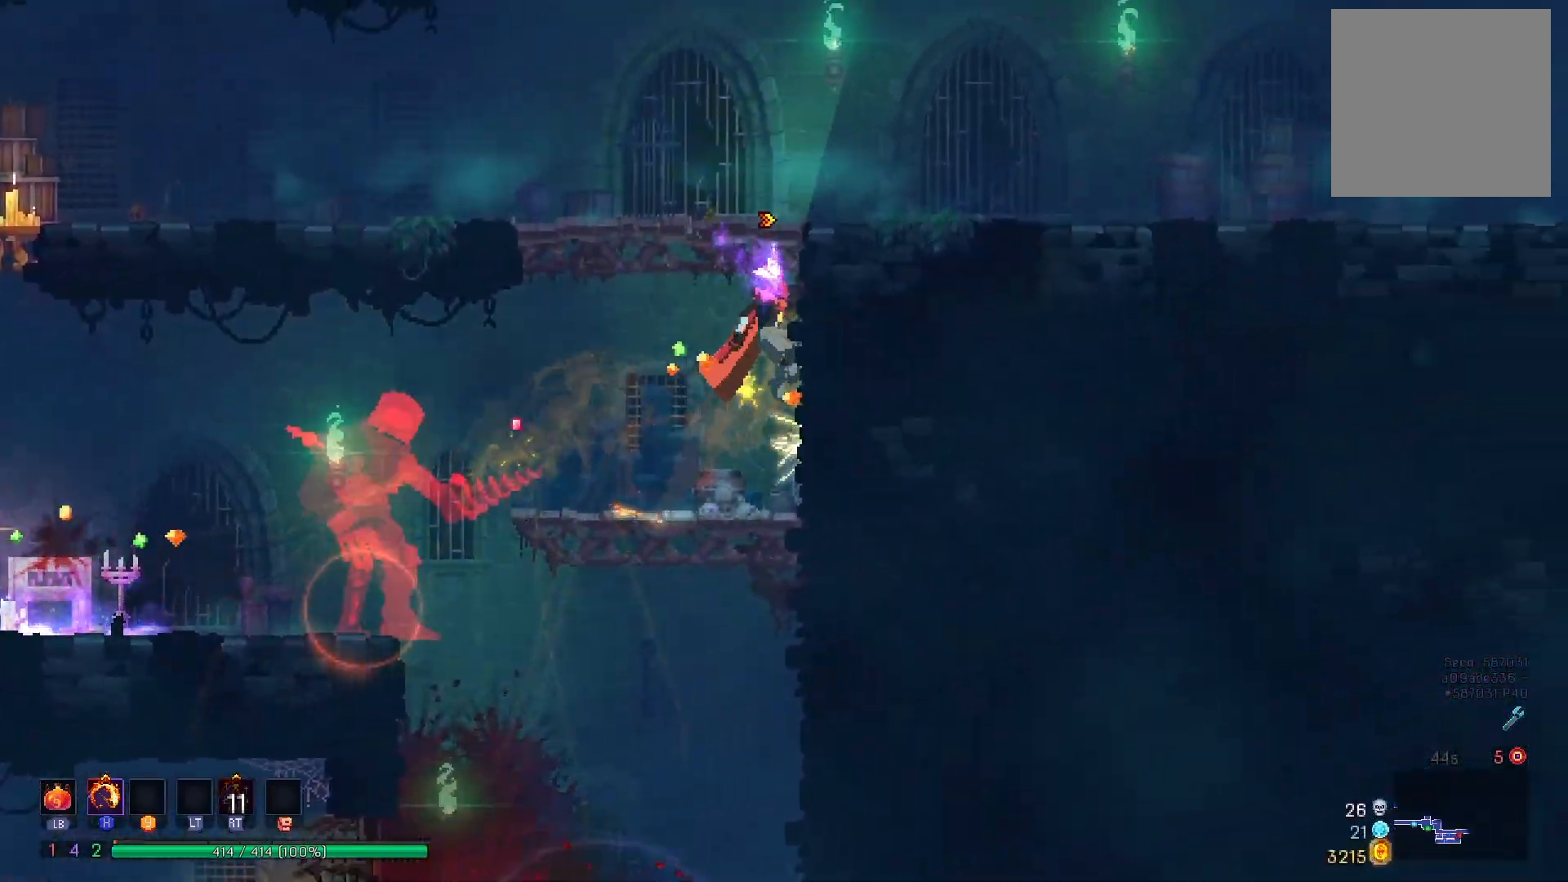
{"buttons": ["B", "DPAD_RIGHT"], "right_stick": "center", "events": [[101, "A", "up"], [317, "B", "down"], [401, "B", "up"], [468, "B", "down"]]}
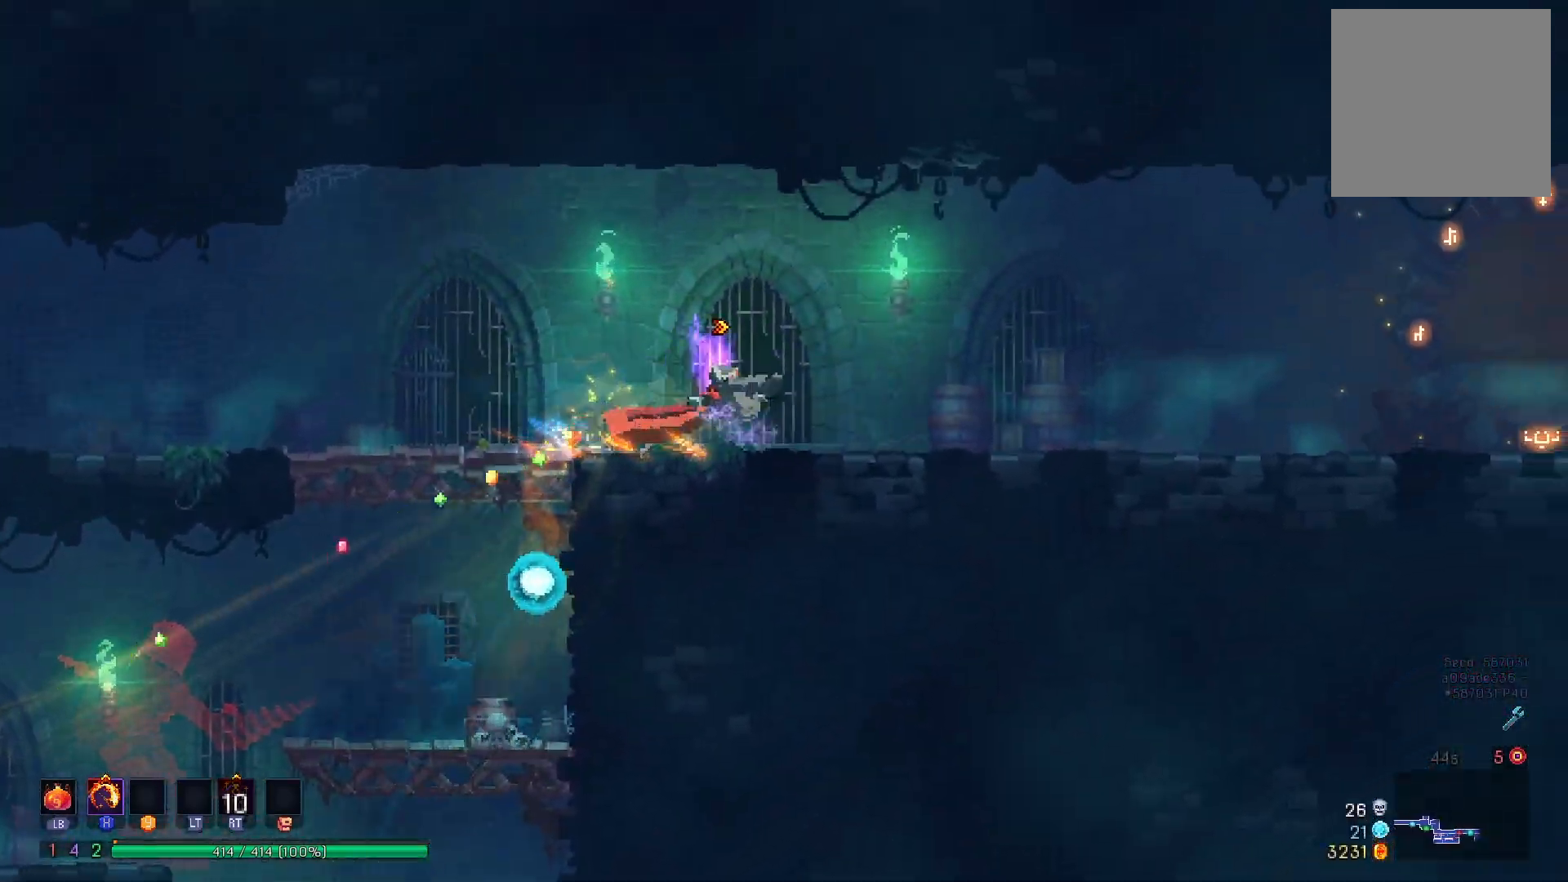
{"buttons": ["DPAD_RIGHT"], "right_stick": "center", "events": [[67, "B", "up"]]}
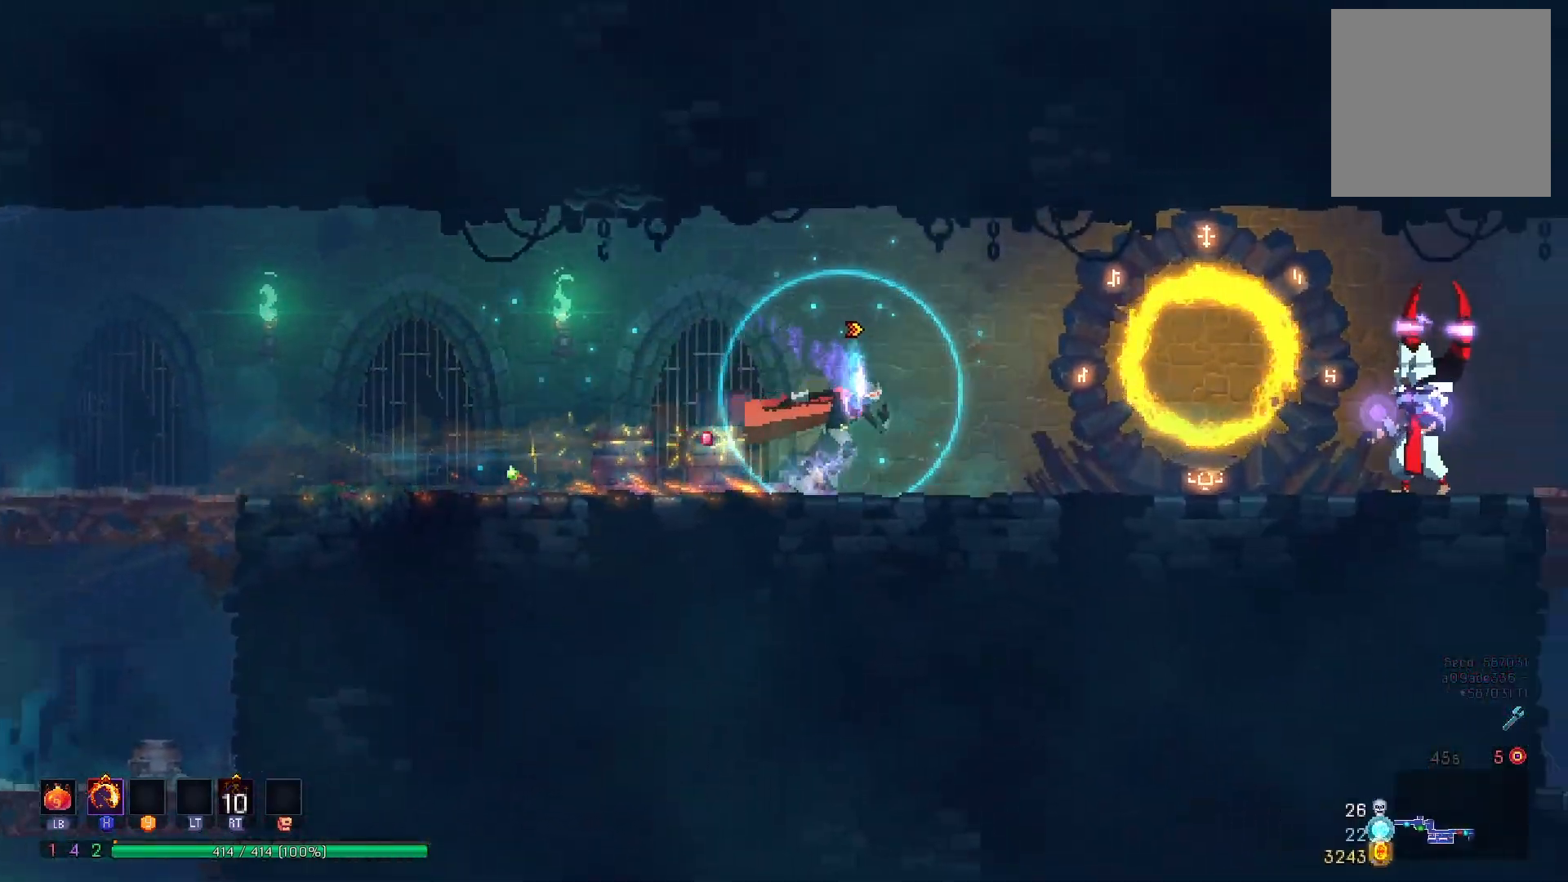
{"buttons": [], "right_stick": "center", "events": [[17, "B", "down"], [101, "B", "up"], [167, "B", "down"], [217, "B", "up"], [301, "X", "down"], [367, "DPAD_RIGHT", "up"], [451, "X", "up"]]}
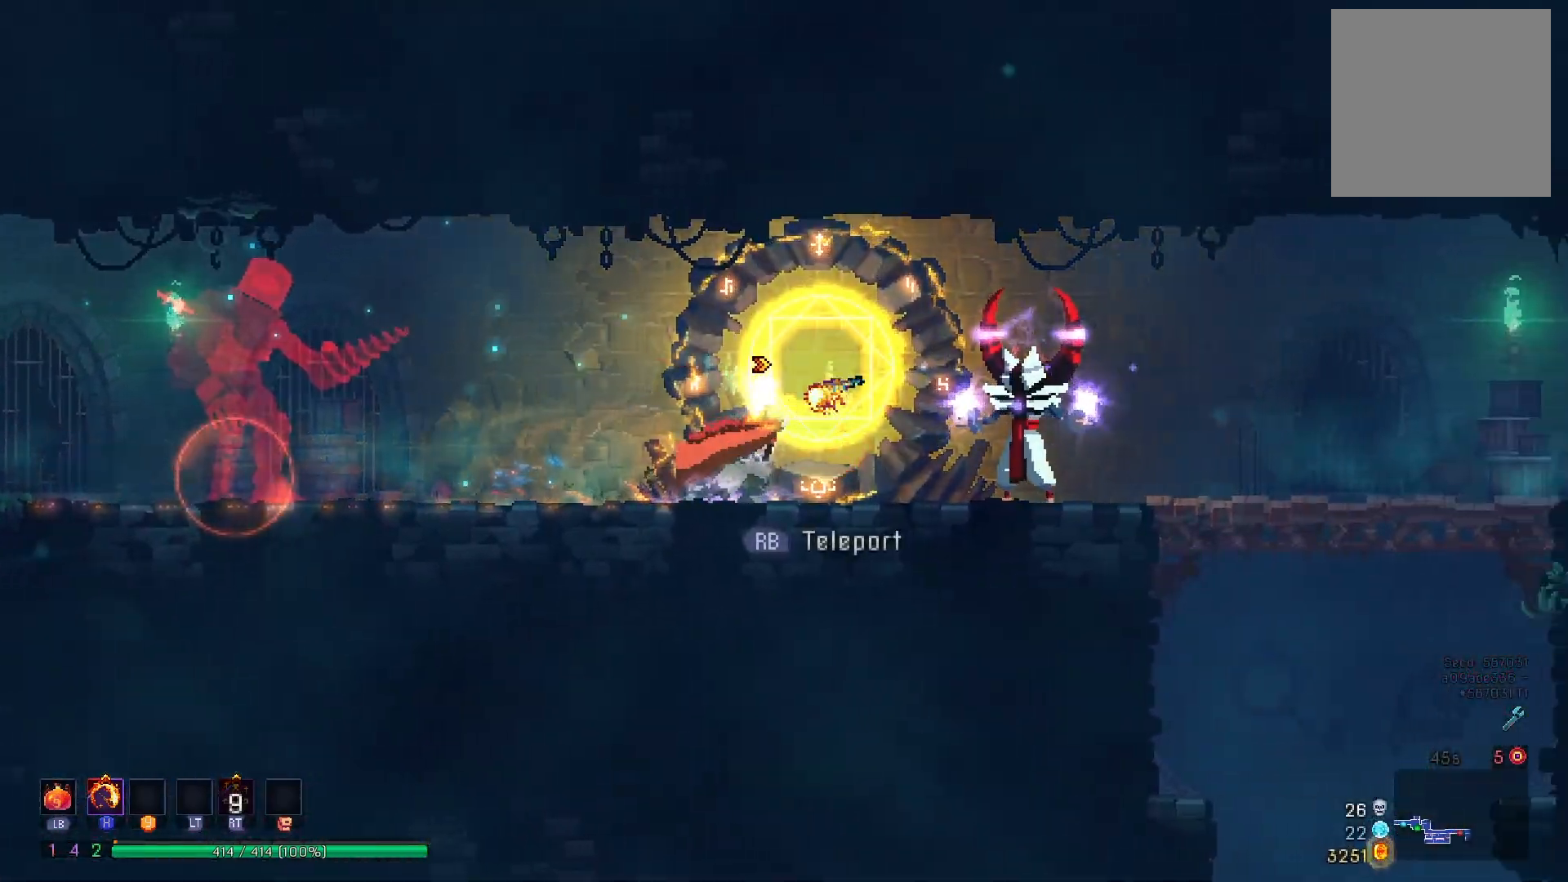
{"buttons": ["B", "DPAD_RIGHT"], "right_stick": "center", "events": [[183, "DPAD_RIGHT", "down"], [300, "B", "down"], [384, "B", "up"], [450, "B", "down"]]}
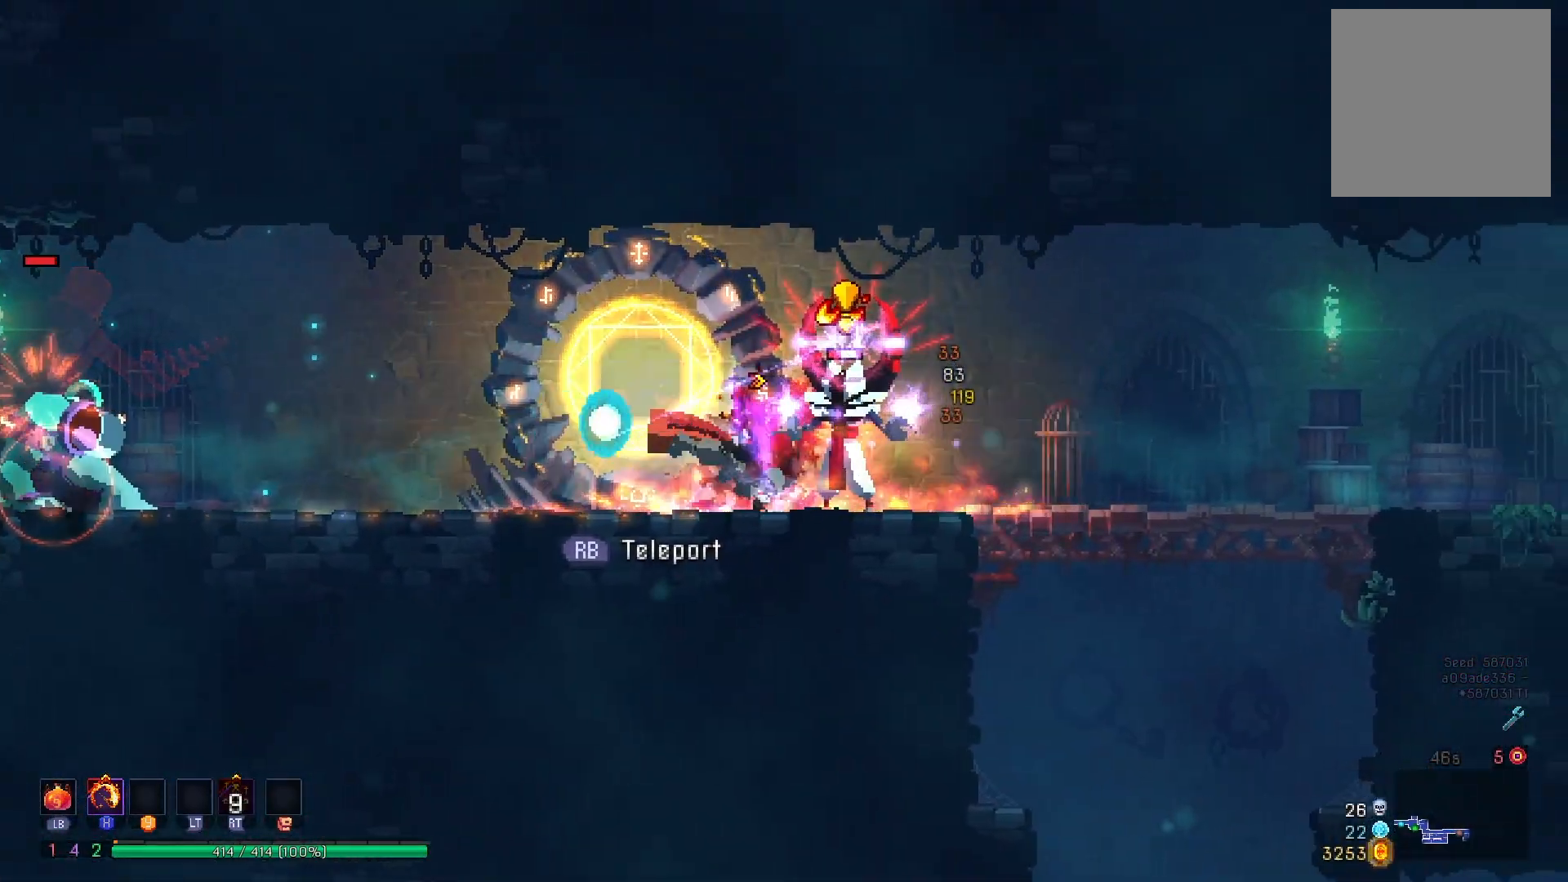
{"buttons": [], "right_stick": "center", "events": [[67, "B", "up"], [167, "DPAD_RIGHT", "up"], [267, "DPAD_LEFT", "down"], [284, "X", "down"], [451, "DPAD_LEFT", "up"], [451, "X", "up"]]}
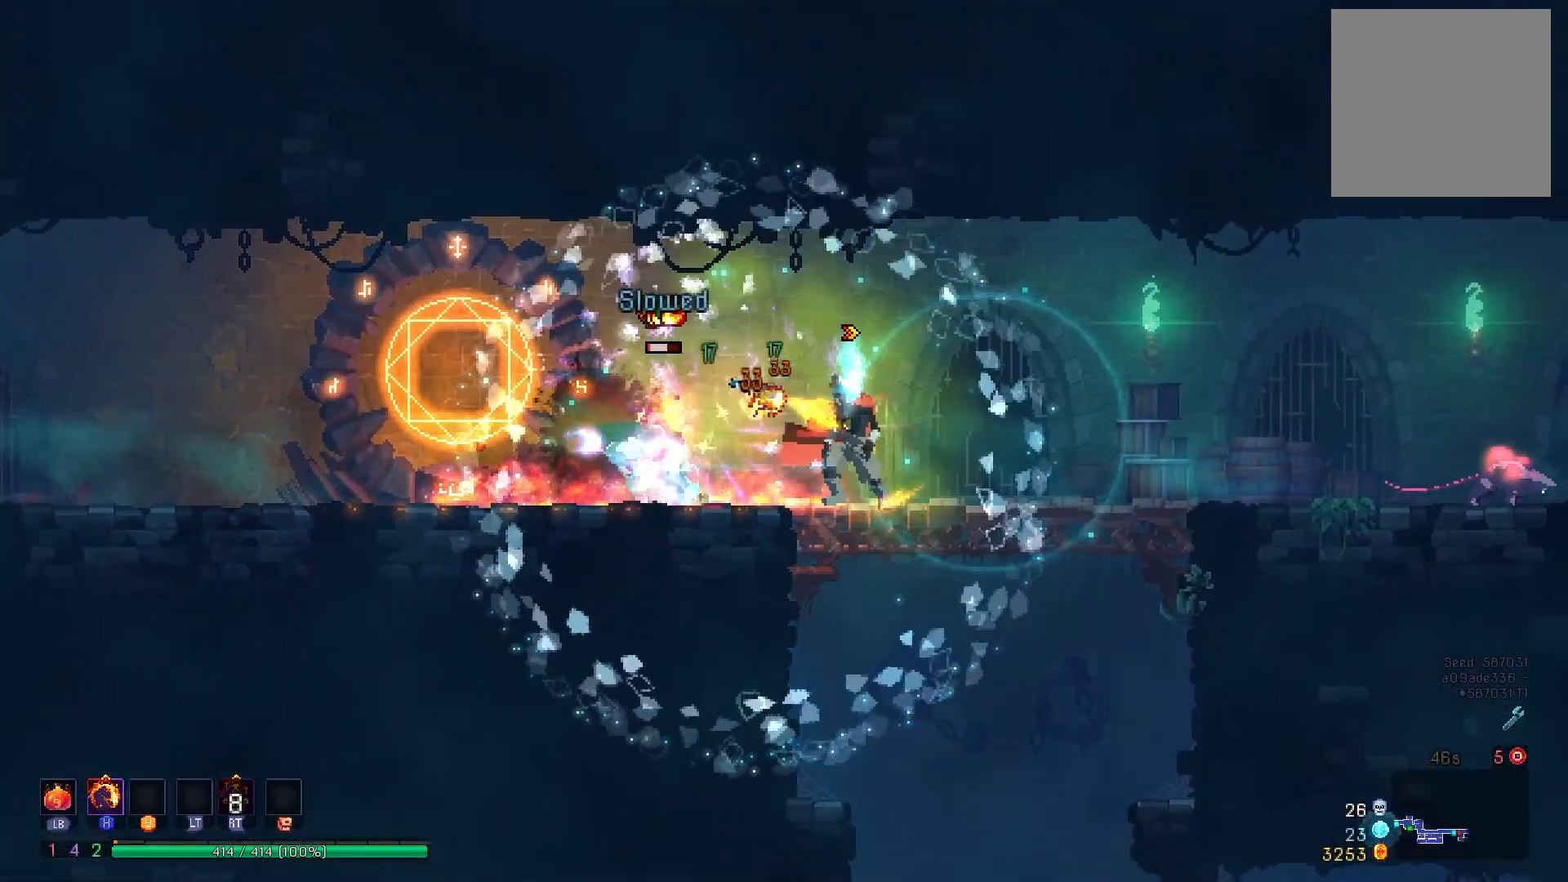
{"buttons": ["X", "DPAD_RIGHT"], "right_stick": "center", "events": [[33, "DPAD_RIGHT", "down"], [450, "X", "down"]]}